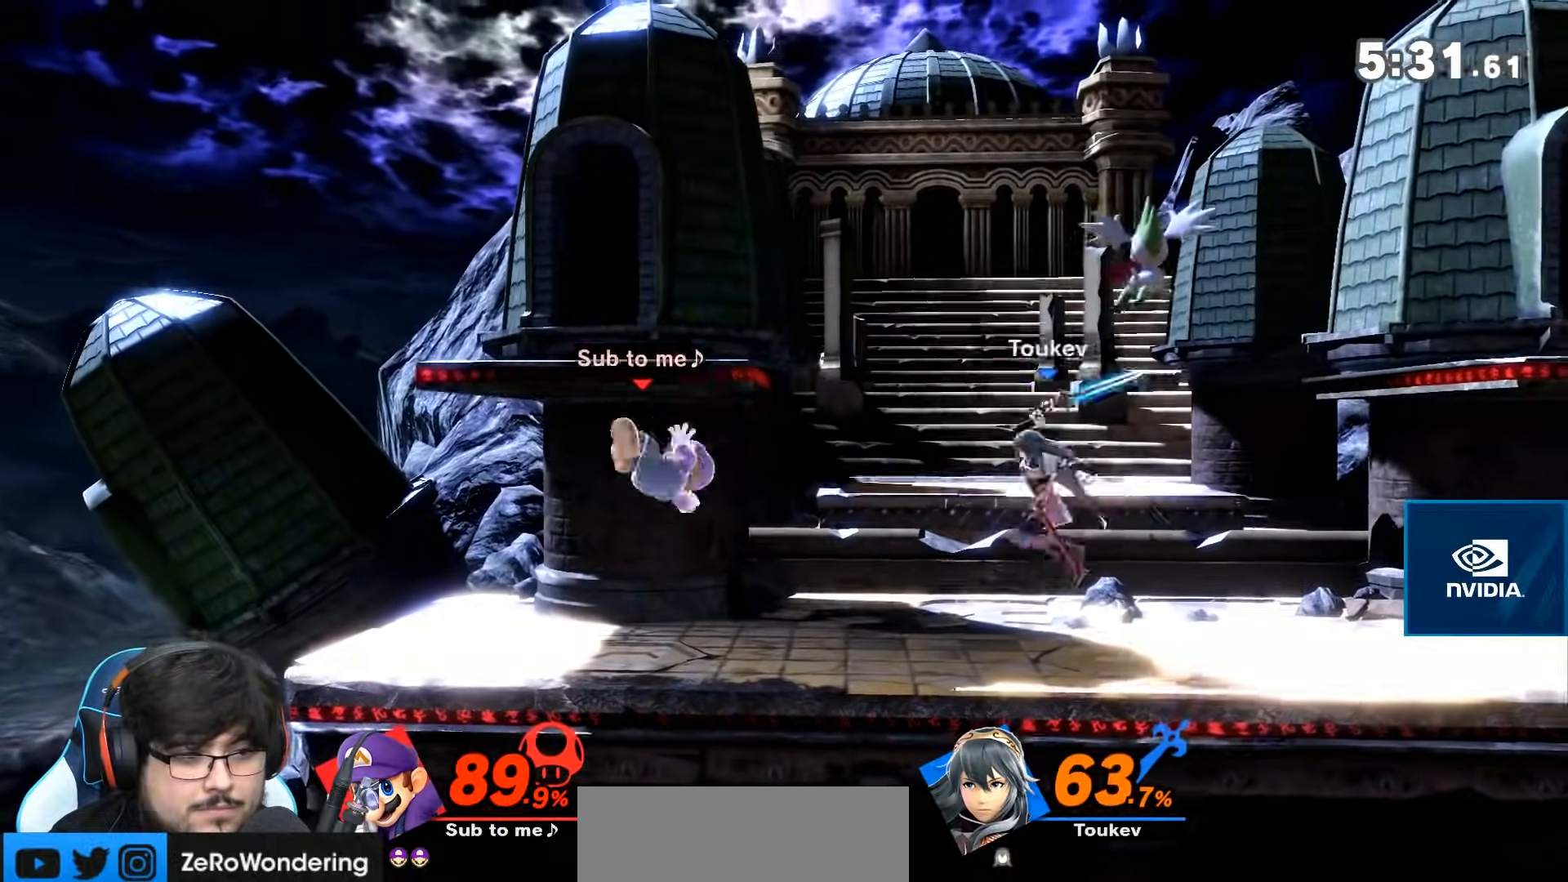
Gameplay with a controller (Nintendo layout); each line is a JSON object with the inputs held at the frame after it (dt_ms = milliseconds from this image to that frame). "events" lists button and stick changes between this image and that frame as [ms after this image, input, new state], when the widget could be followed in between. Not read: L3 R3.
{"dt_ms": 500, "buttons": ["L1"], "left_stick": "right", "right_stick": "center", "events": [[17, "right_stick", "center"], [83, "L1", "down"], [300, "Y", "down"], [333, "Y", "up"], [333, "left_stick", "center"], [400, "A", "down"], [433, "left_stick", "right"], [483, "A", "up"]]}
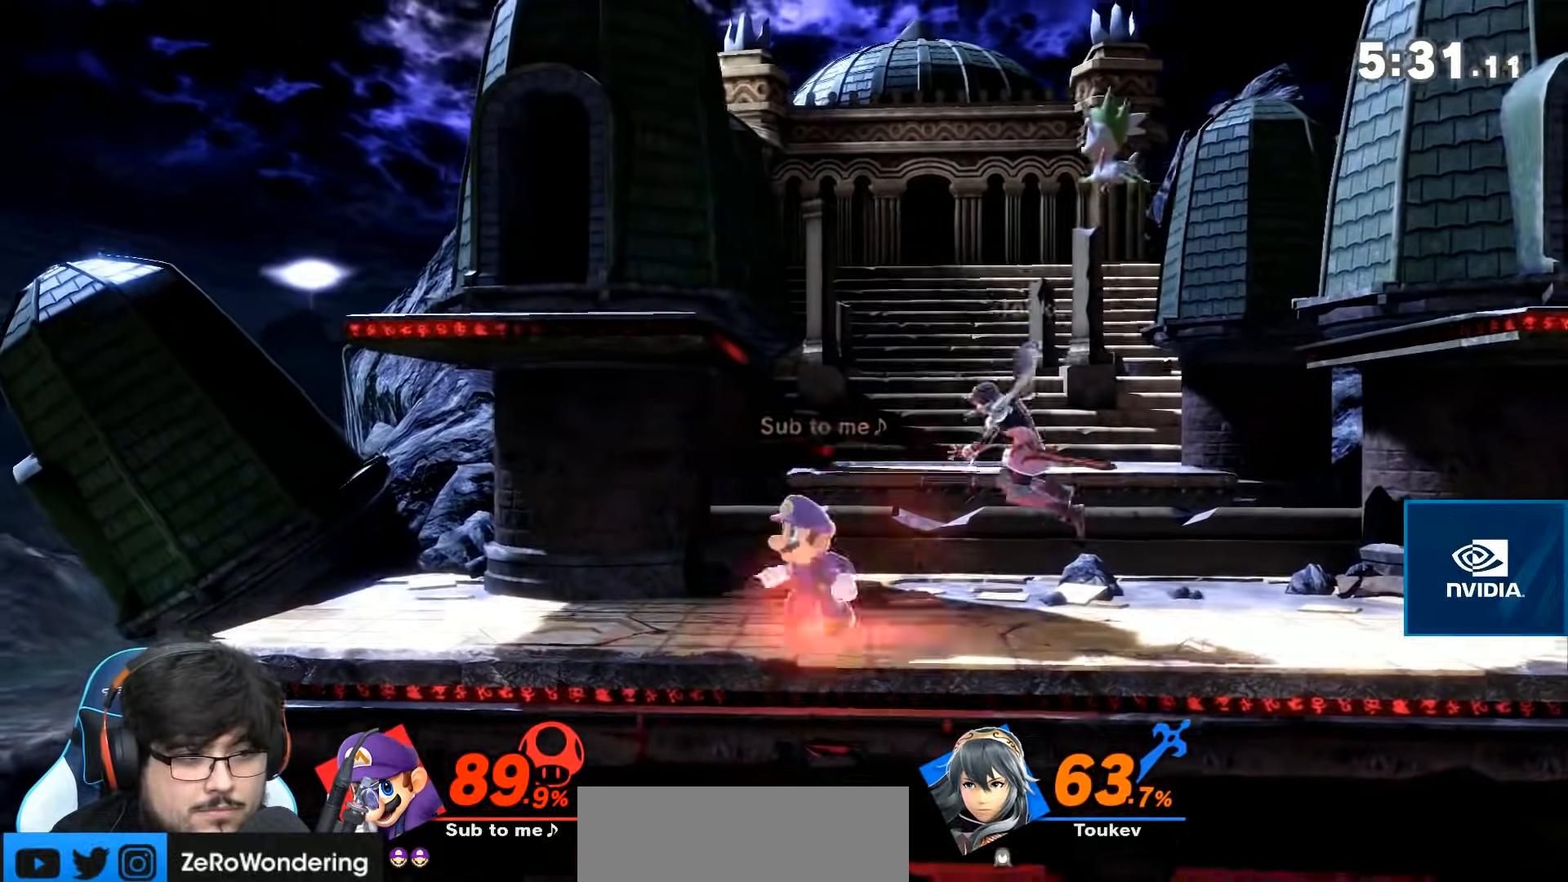
{"dt_ms": 500, "buttons": [], "left_stick": "right", "right_stick": "right", "events": [[50, "L1", "up"], [300, "left_stick", "down-right"], [433, "left_stick", "right"], [483, "right_stick", "right"]]}
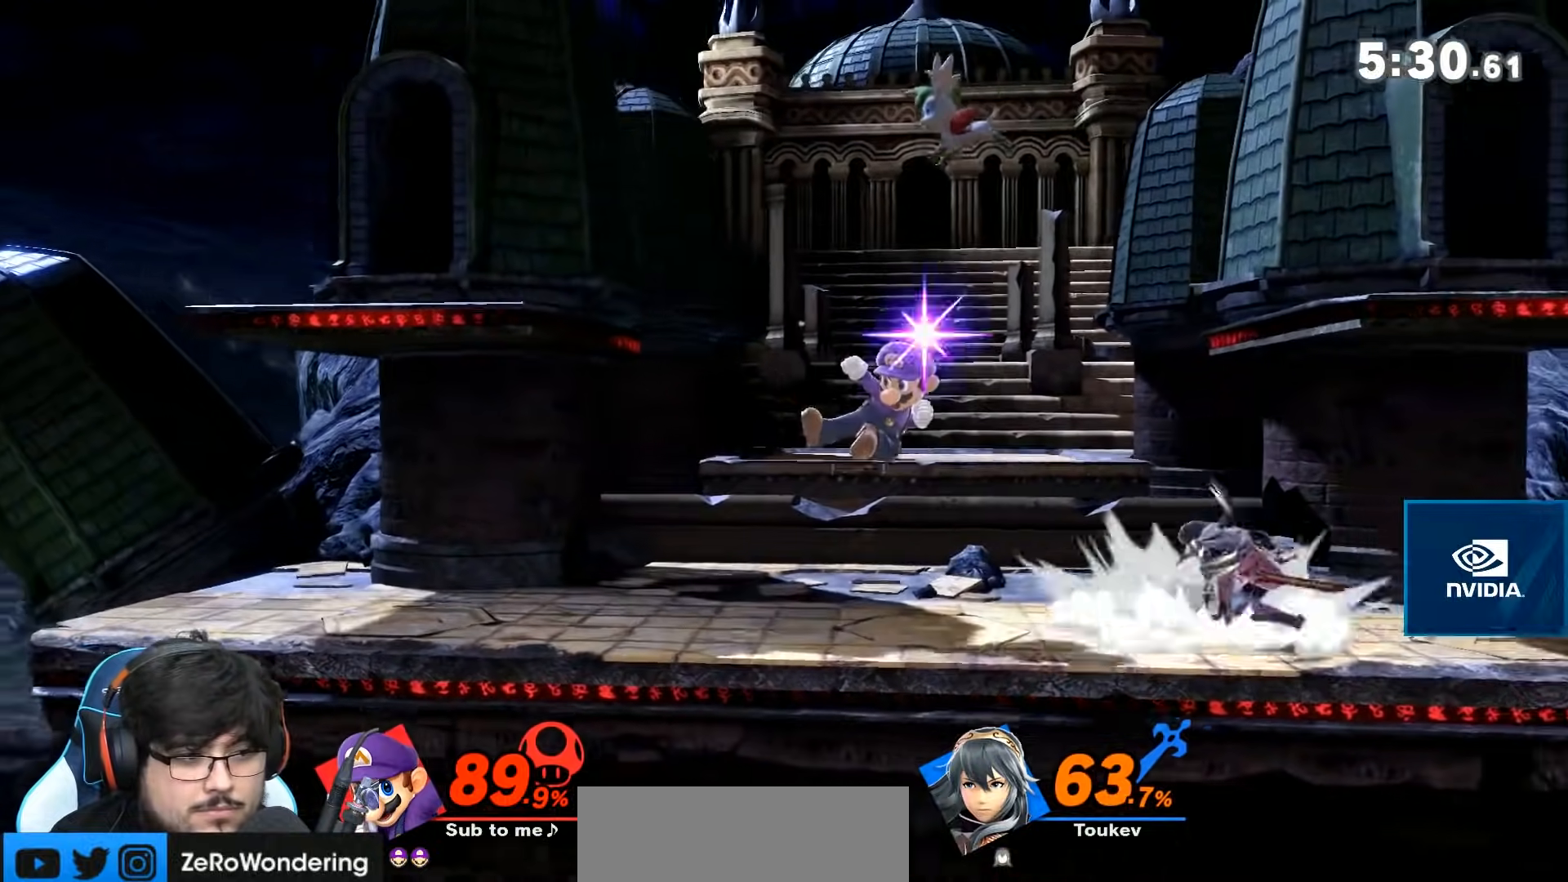
{"dt_ms": 500, "buttons": [], "left_stick": "center", "right_stick": "center", "events": [[117, "right_stick", "center"], [433, "left_stick", "center"]]}
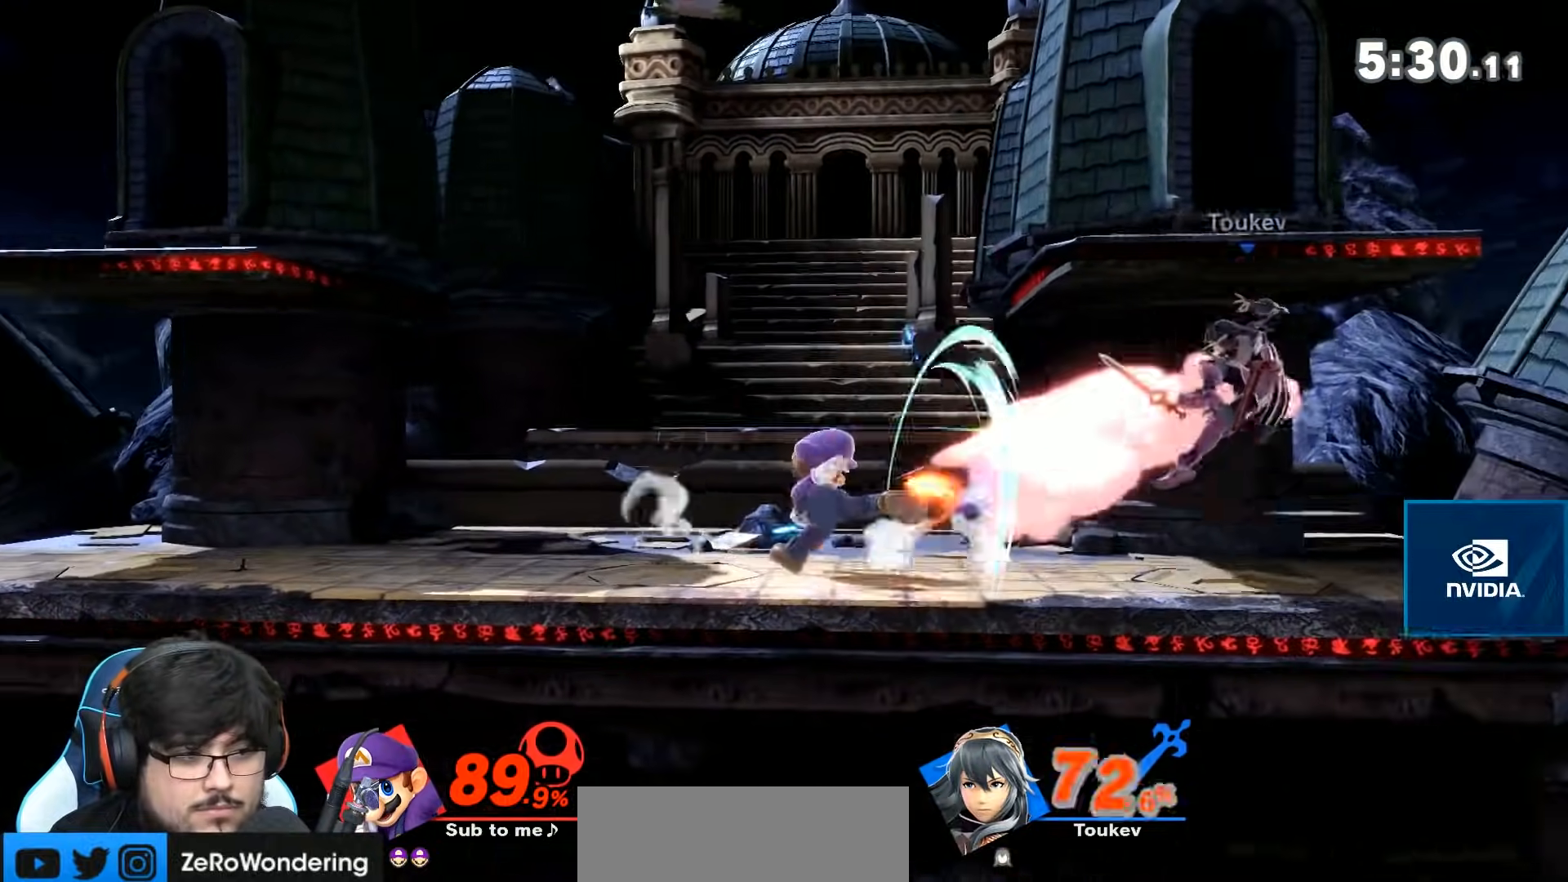
{"dt_ms": 500, "buttons": [], "left_stick": "left", "right_stick": "center", "events": [[50, "left_stick", "right"], [300, "left_stick", "center"], [400, "left_stick", "left"]]}
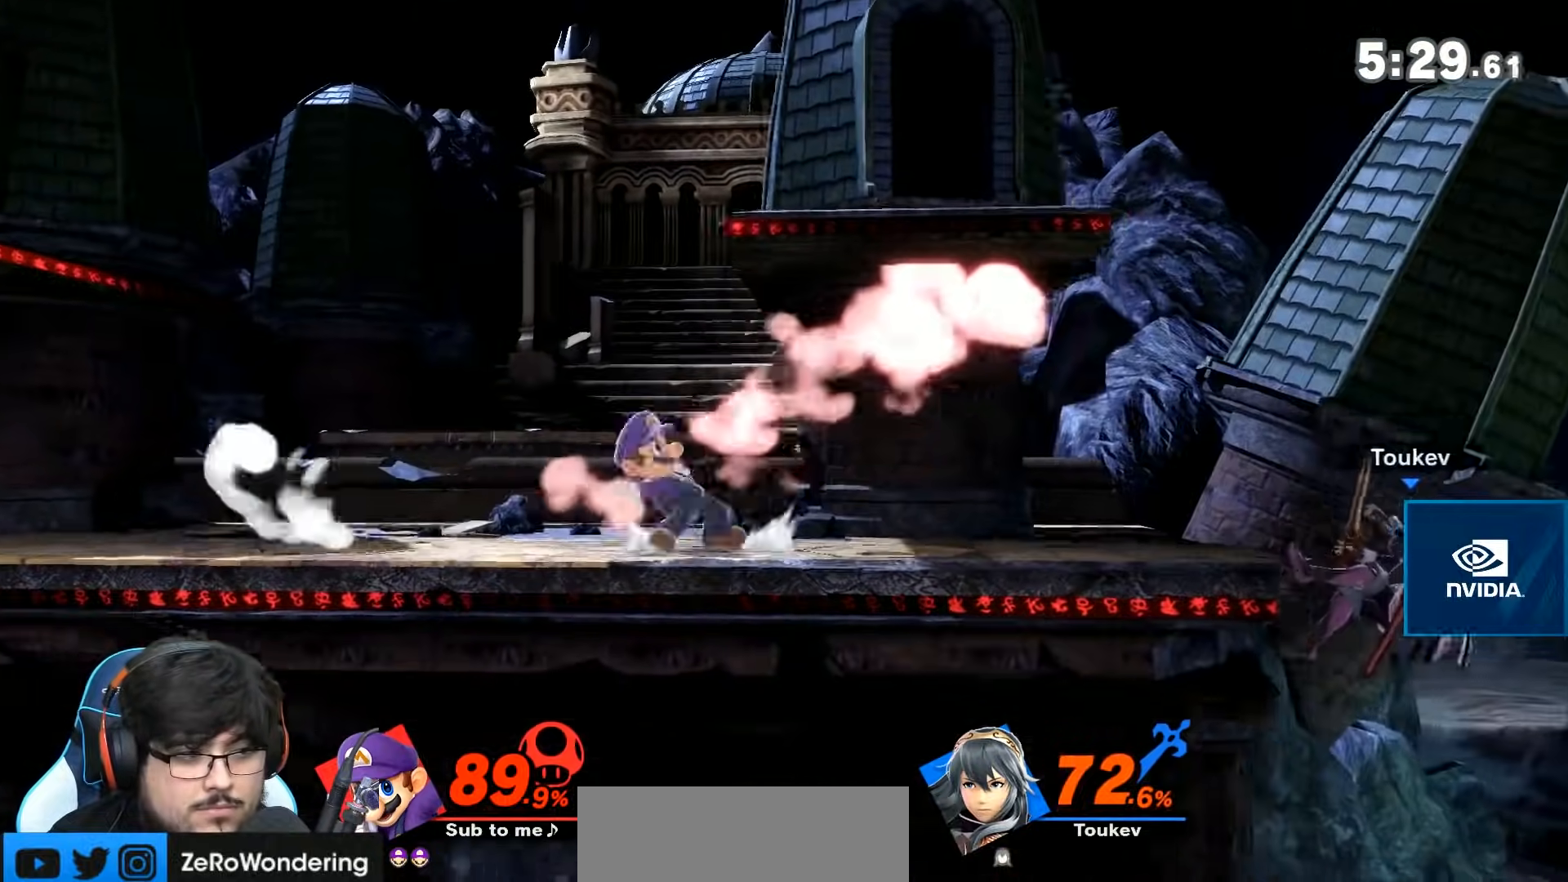
{"dt_ms": 500, "buttons": [], "left_stick": "right", "right_stick": "right", "events": [[67, "L1", "down"], [150, "Y", "down"], [167, "left_stick", "right"], [217, "Y", "up"], [433, "L1", "up"], [433, "right_stick", "right"]]}
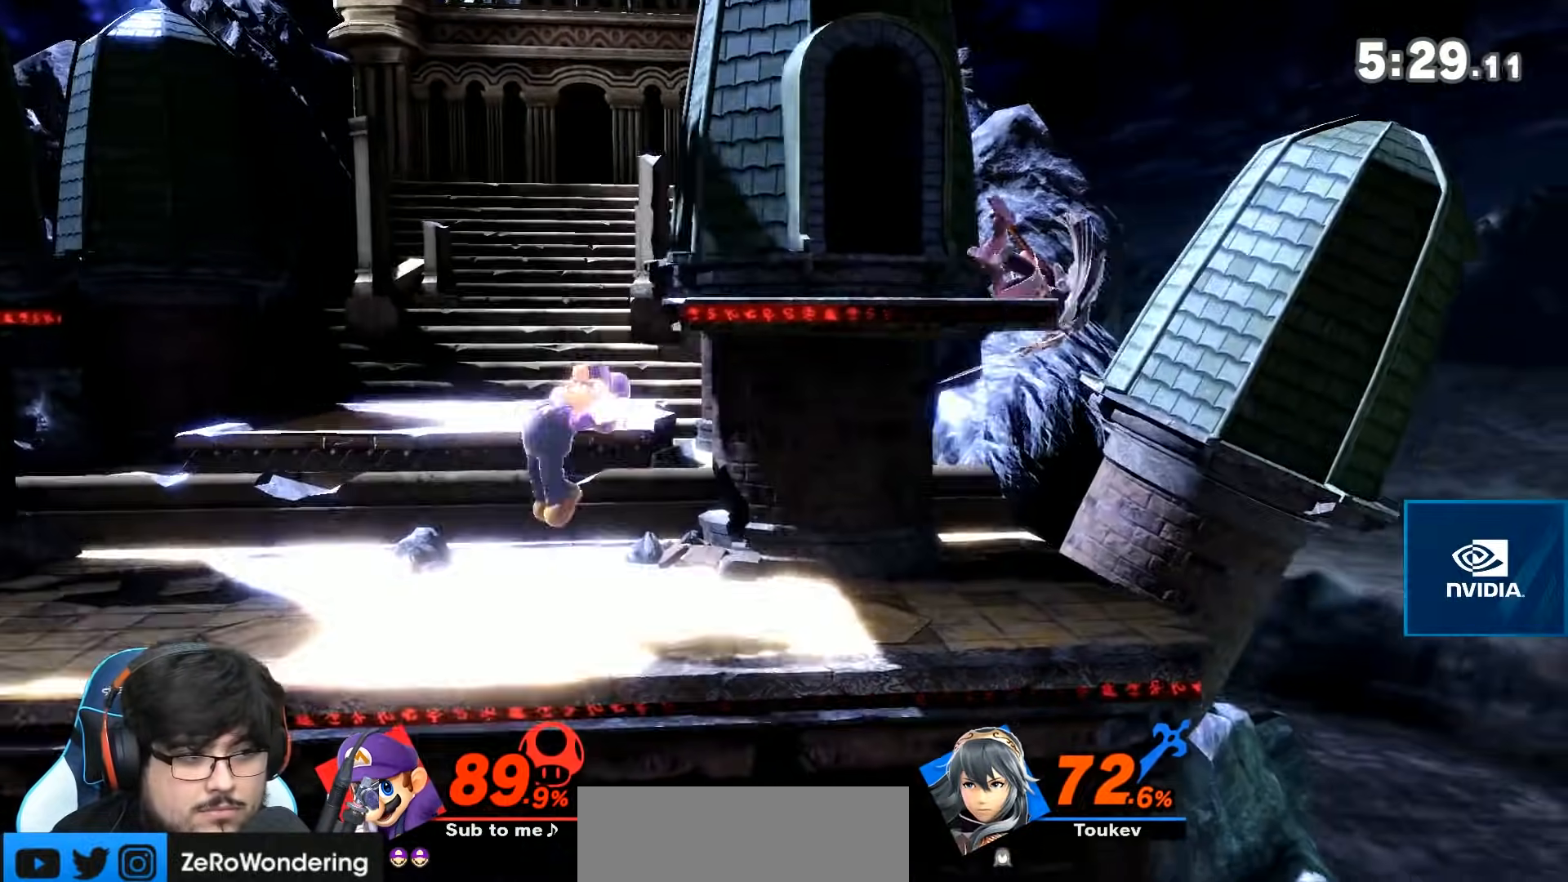
{"dt_ms": 500, "buttons": [], "left_stick": "right", "right_stick": "center", "events": [[17, "left_stick", "down-right"], [67, "right_stick", "center"], [117, "left_stick", "right"], [300, "left_stick", "down"], [400, "left_stick", "center"], [500, "left_stick", "right"]]}
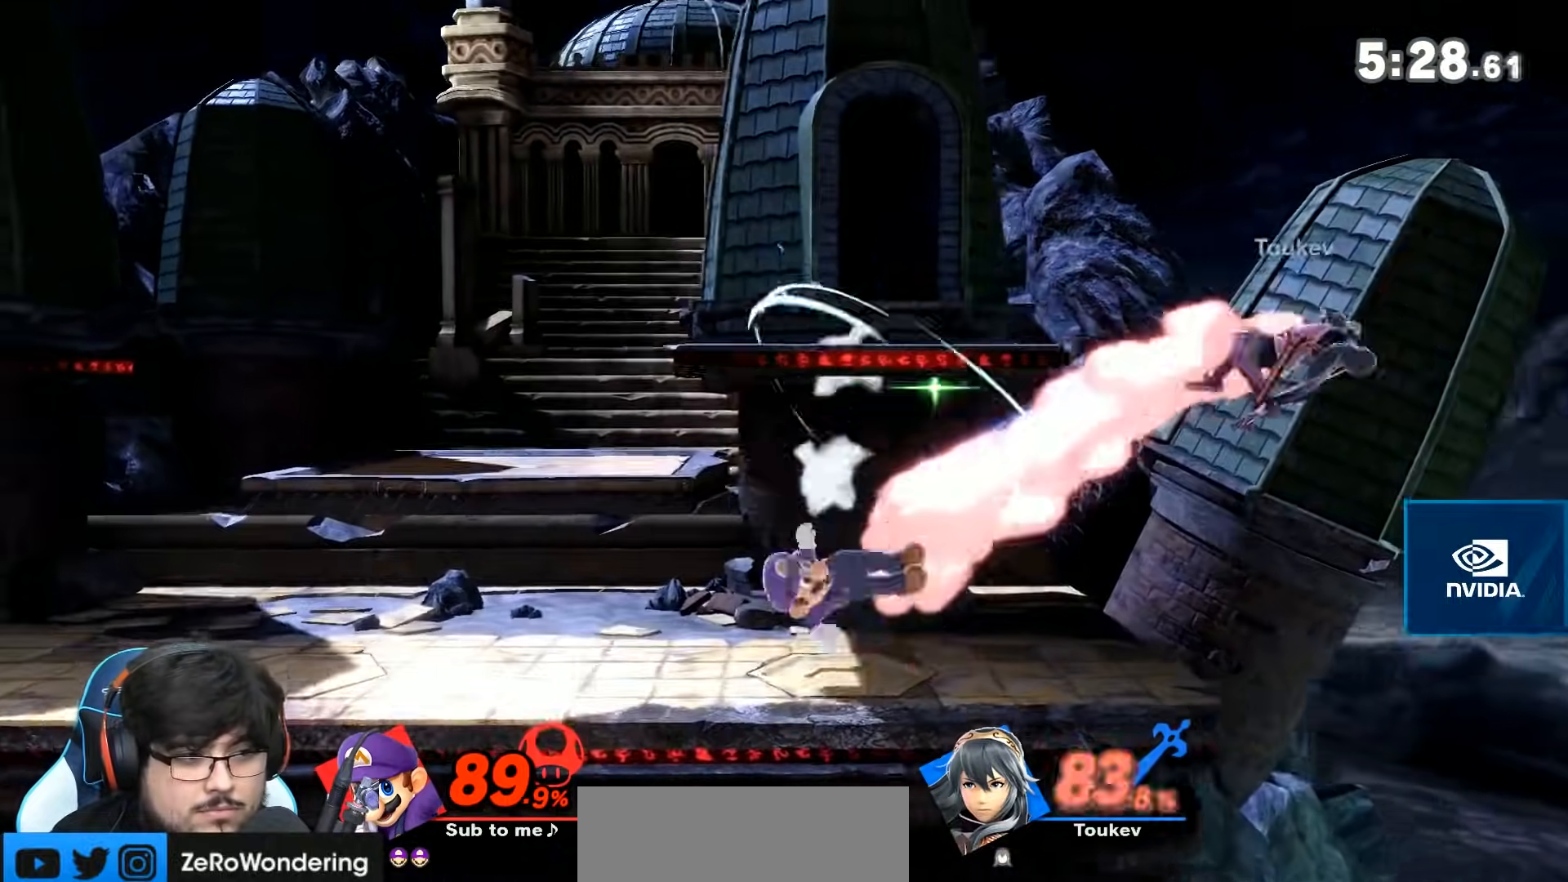
{"dt_ms": 500, "buttons": [], "left_stick": "right", "right_stick": "center", "events": [[150, "left_stick", "center"], [400, "left_stick", "right"]]}
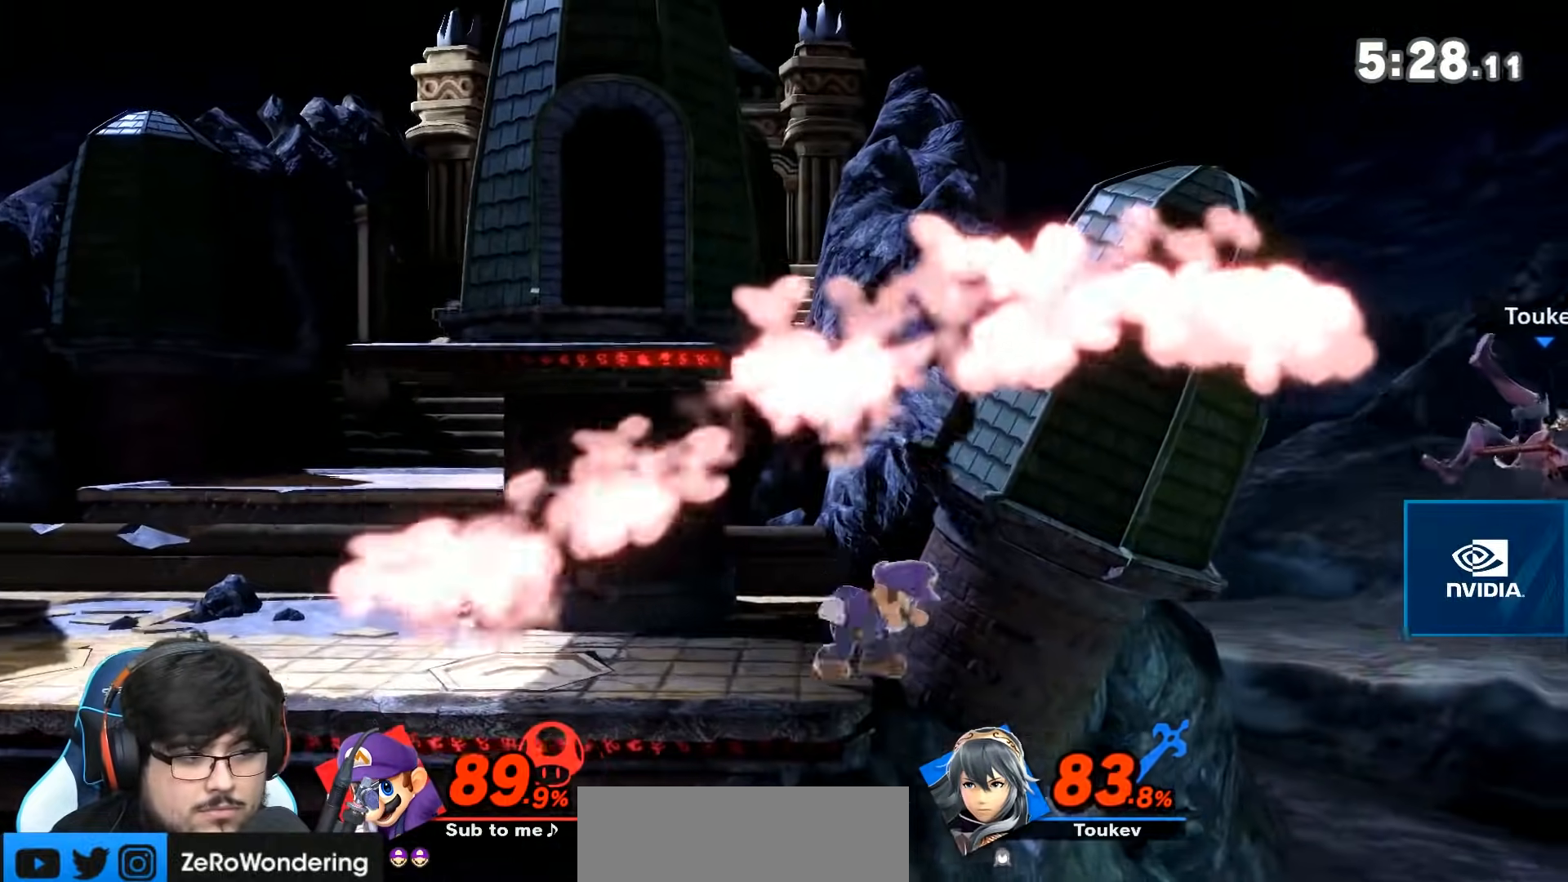
{"dt_ms": 500, "buttons": [], "left_stick": "up-left", "right_stick": "center", "events": [[33, "left_stick", "down"], [50, "B", "down"], [83, "B", "up"], [183, "B", "down"], [233, "B", "up"], [300, "B", "down"], [333, "B", "up"], [333, "left_stick", "up"], [500, "left_stick", "up-left"]]}
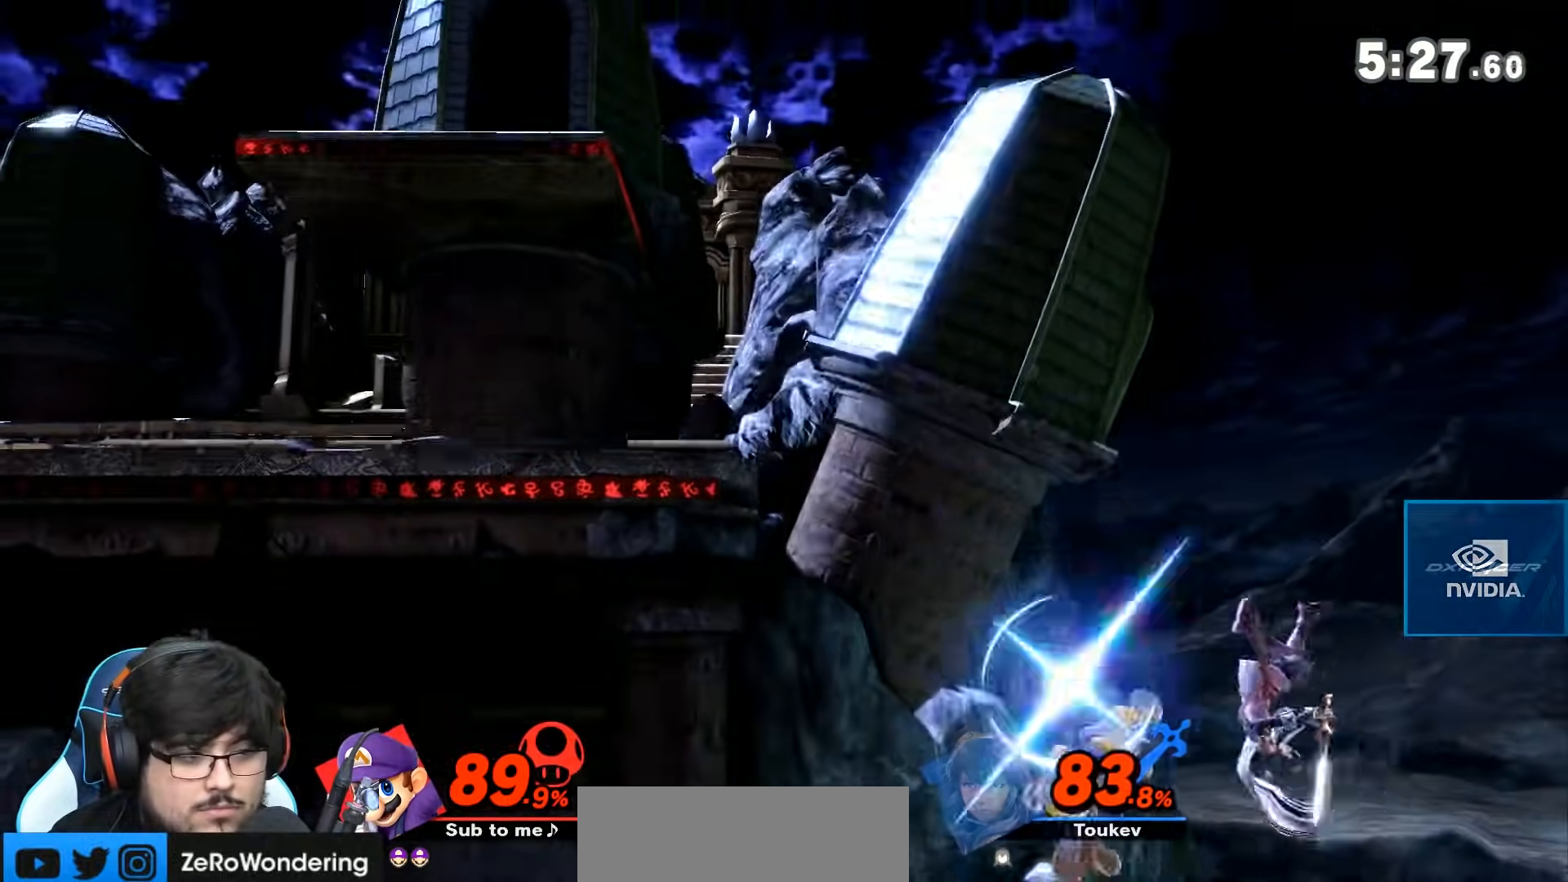
{"dt_ms": 500, "buttons": [], "left_stick": "up-left", "right_stick": "center", "events": []}
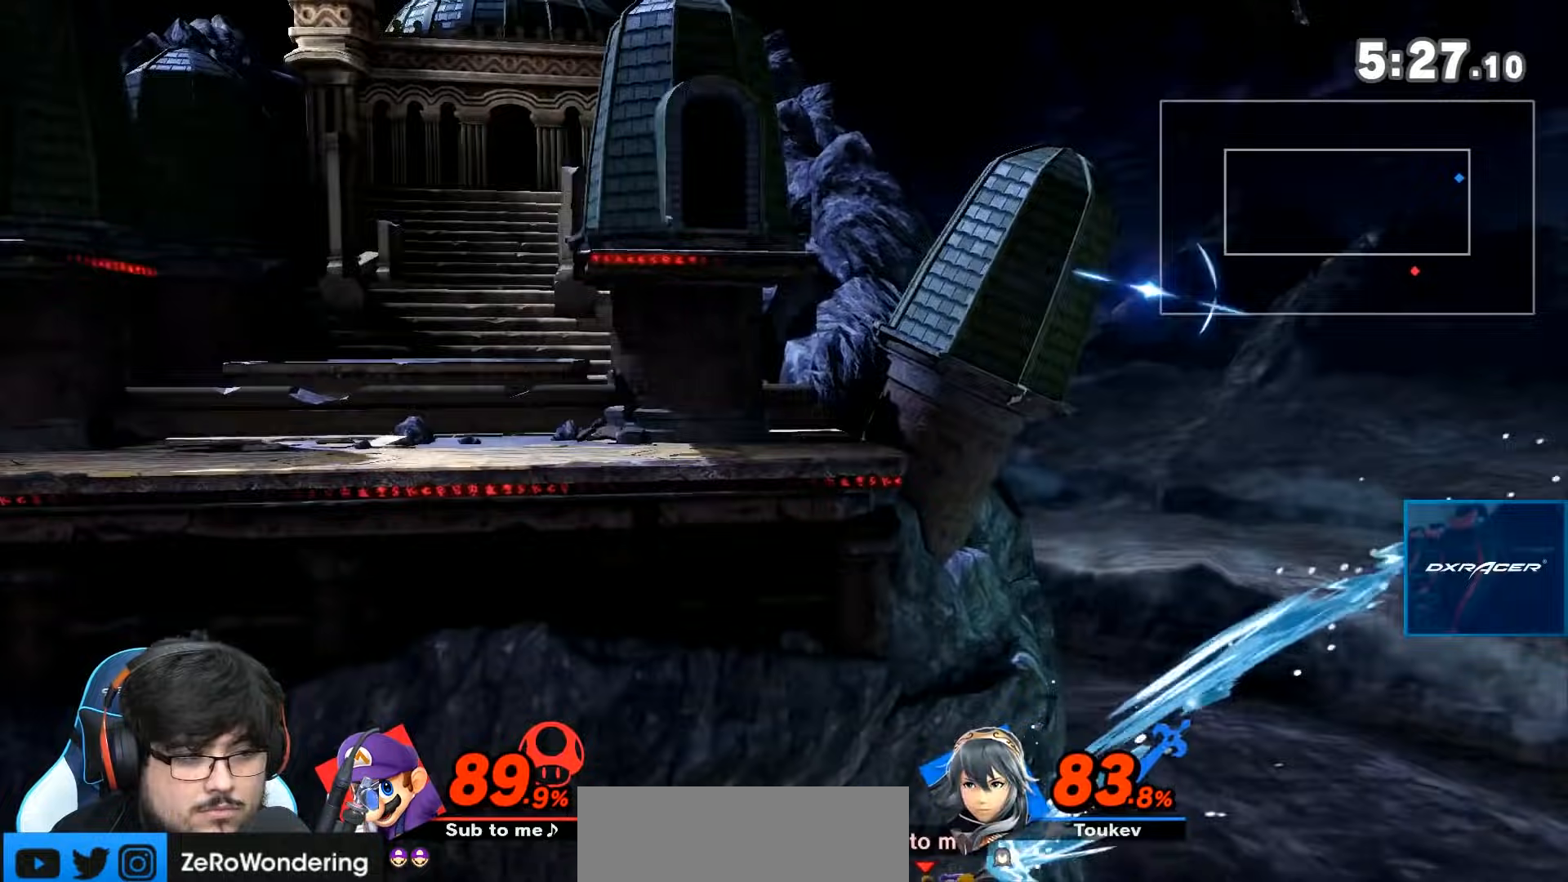
{"dt_ms": 500, "buttons": [], "left_stick": "left", "right_stick": "center", "events": [[67, "left_stick", "left"], [83, "Y", "down"], [183, "Y", "up"], [233, "Y", "down"], [300, "Y", "up"], [333, "Y", "down"], [433, "Y", "up"]]}
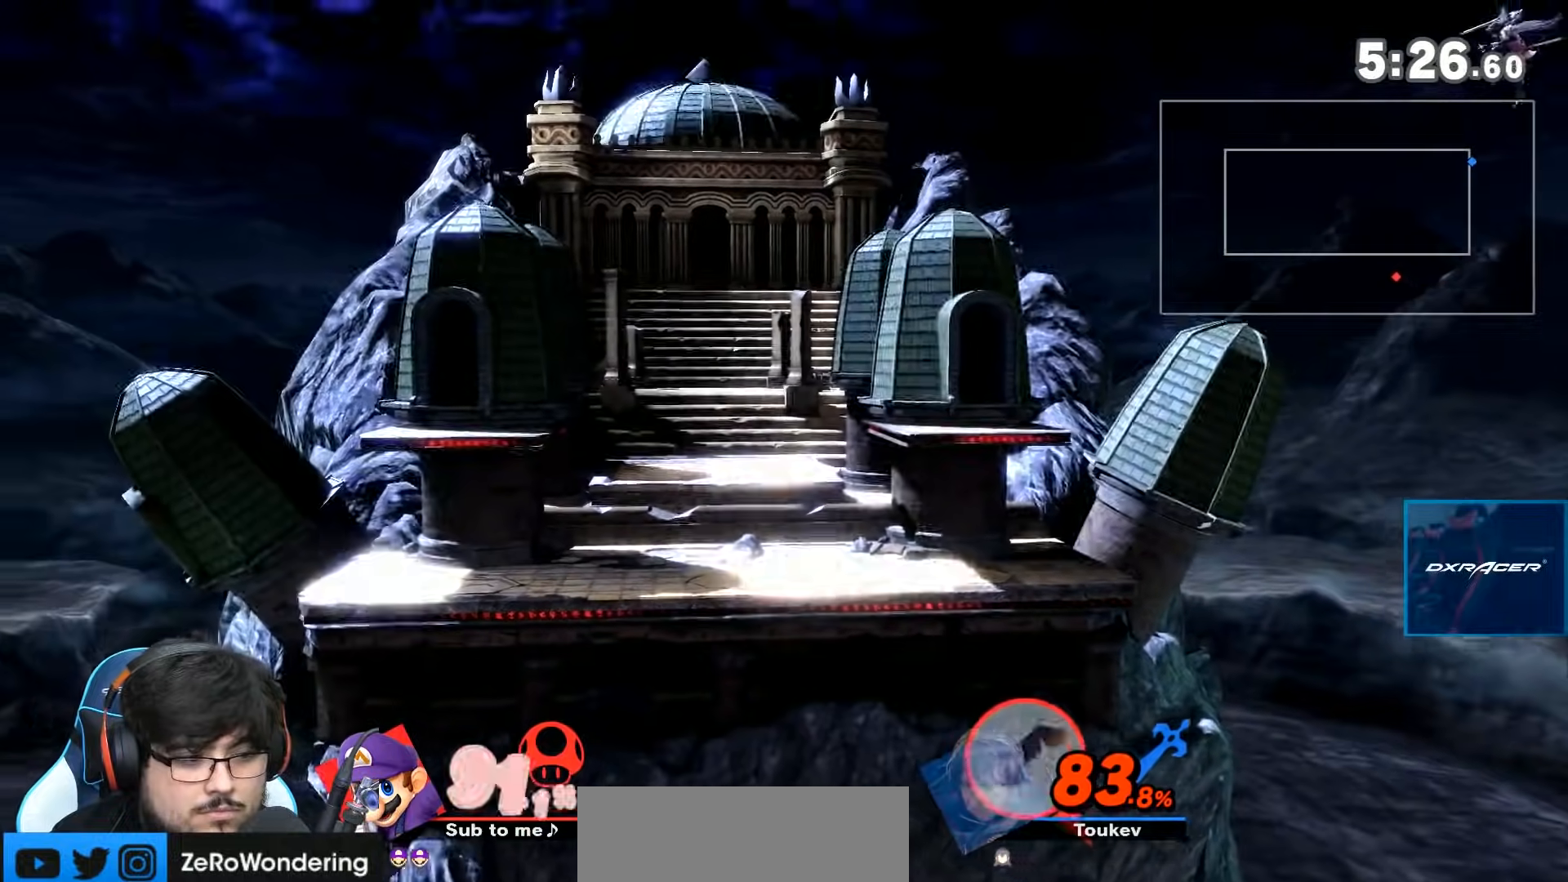
{"dt_ms": 500, "buttons": ["B"], "left_stick": "up-left", "right_stick": "center", "events": [[33, "left_stick", "right"], [367, "B", "down"], [400, "left_stick", "up-left"]]}
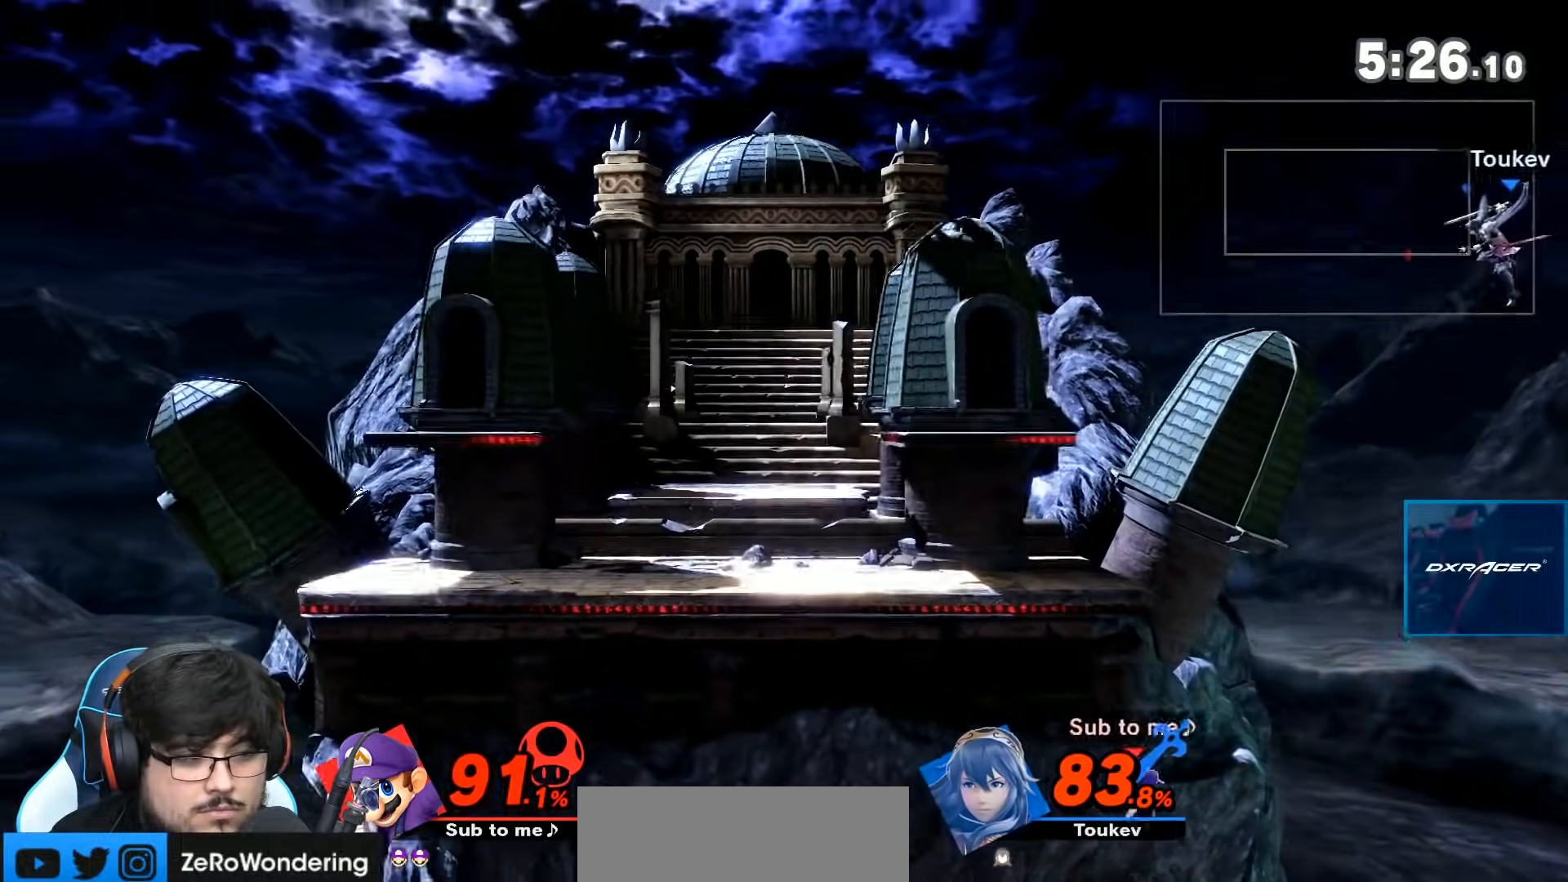
{"dt_ms": 500, "buttons": [], "left_stick": "down", "right_stick": "center", "events": [[67, "B", "up"], [367, "left_stick", "center"], [500, "left_stick", "down"]]}
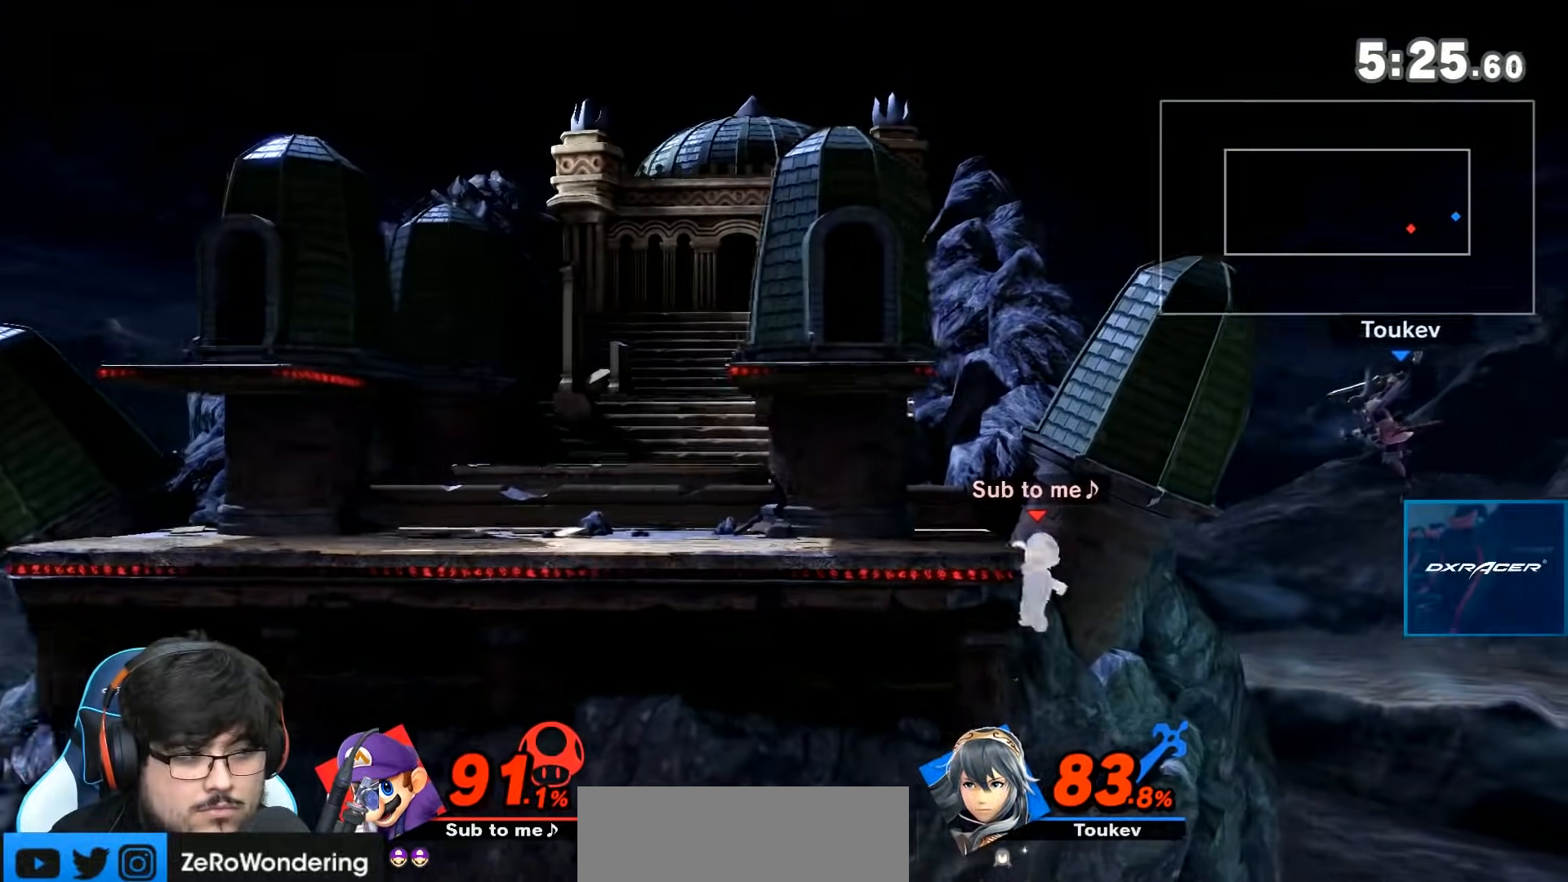
{"dt_ms": 500, "buttons": [], "left_stick": "right", "right_stick": "center", "events": [[33, "left_stick", "down-right"], [183, "left_stick", "right"]]}
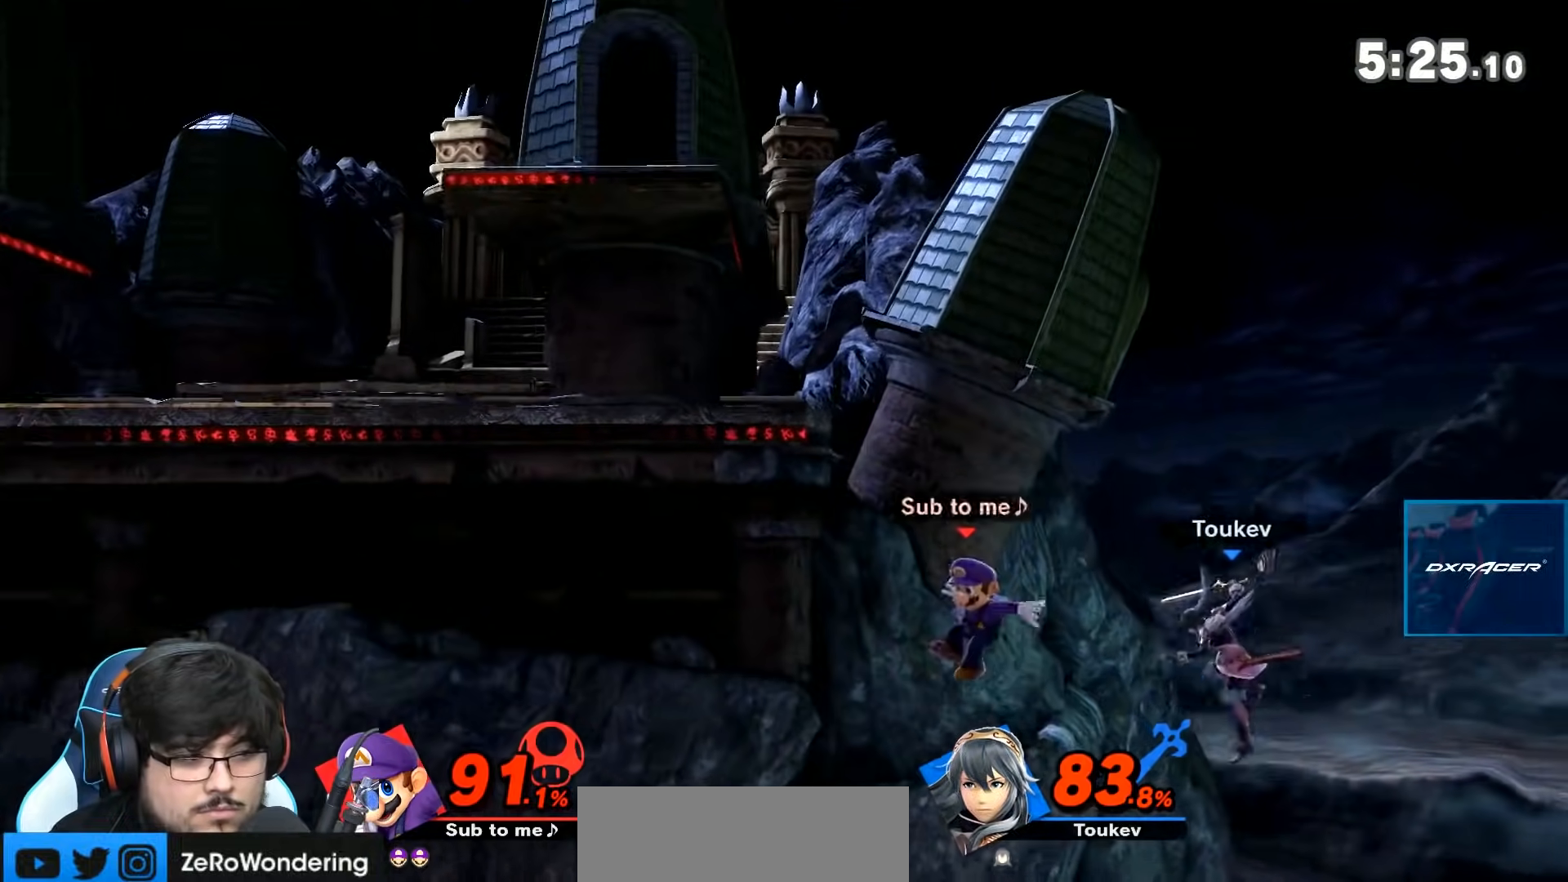
{"dt_ms": 500, "buttons": [], "left_stick": "left", "right_stick": "center", "events": [[50, "right_stick", "left"], [217, "left_stick", "down-left"], [217, "right_stick", "center"], [400, "left_stick", "left"]]}
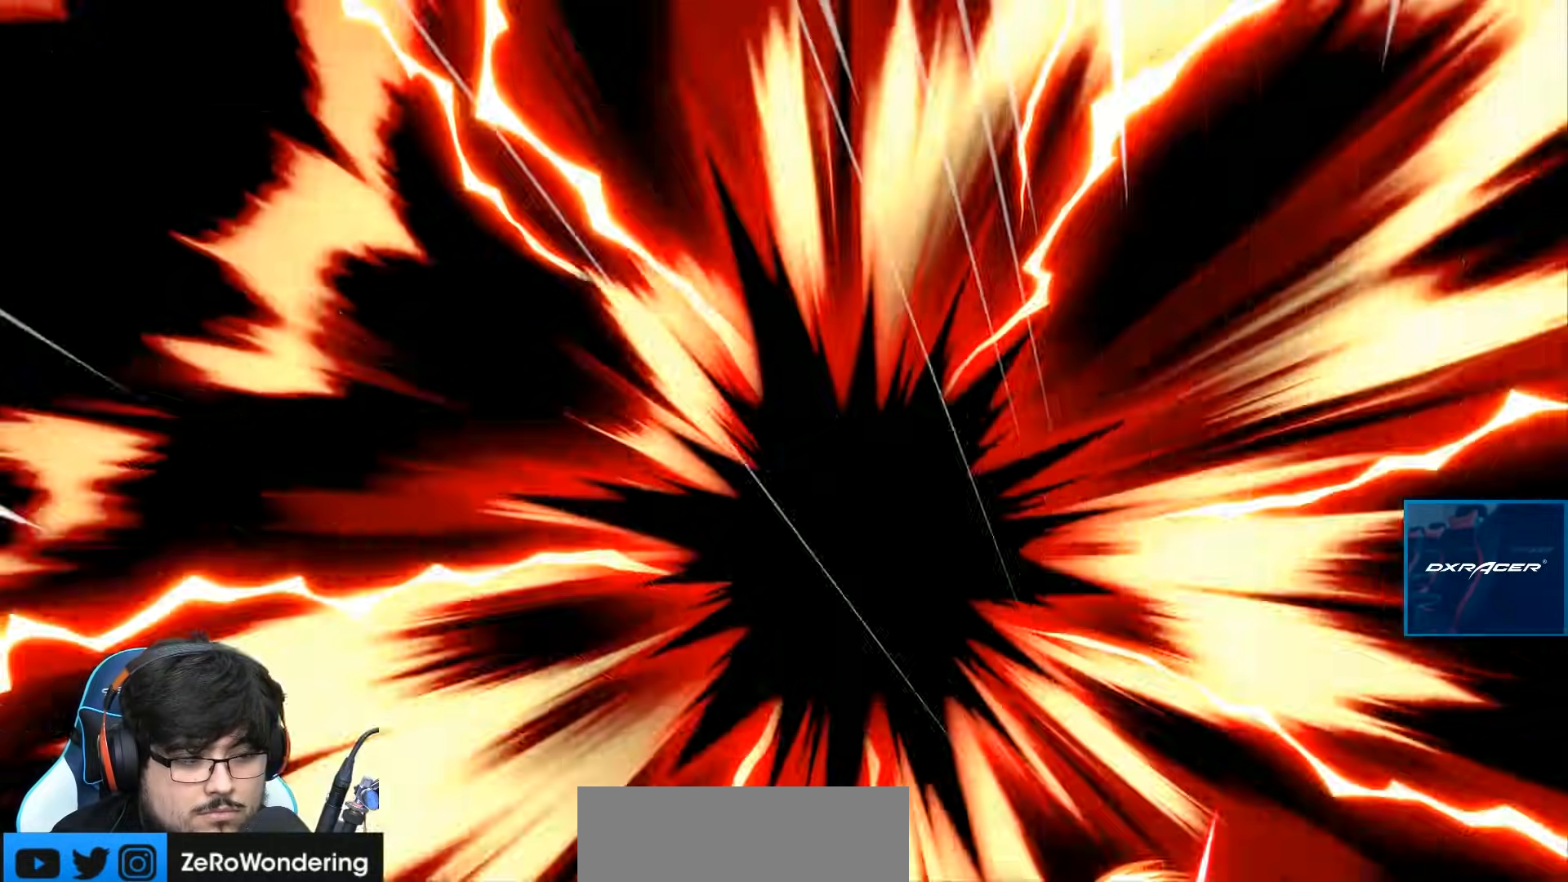
{"dt_ms": 500, "buttons": ["X"], "left_stick": "center", "right_stick": "center", "events": [[367, "X", "down"], [483, "left_stick", "center"]]}
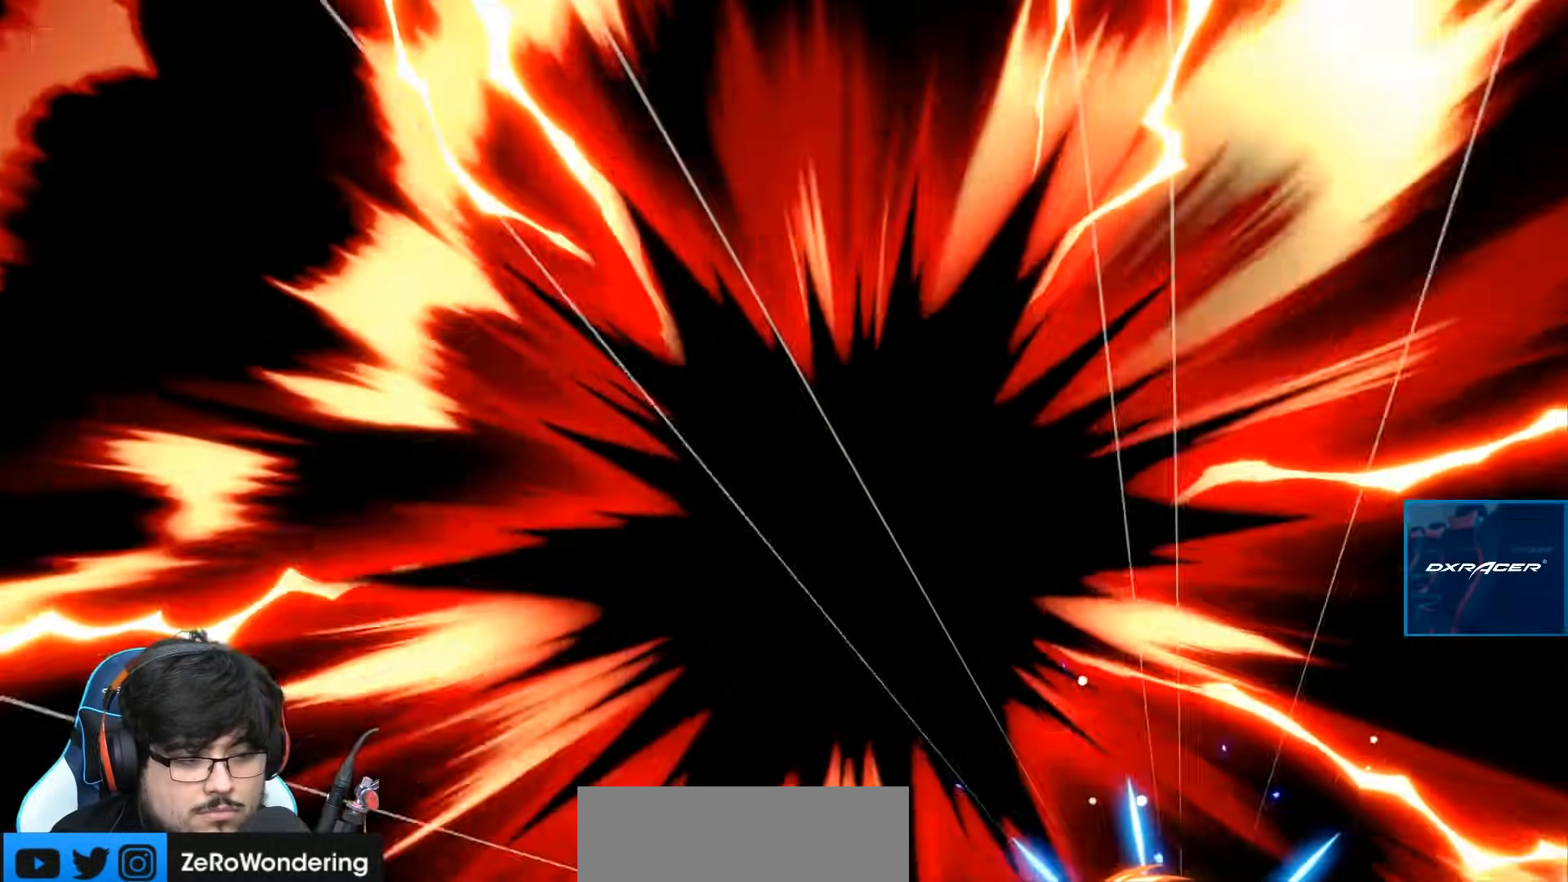
{"dt_ms": 500, "buttons": [], "left_stick": "right", "right_stick": "center", "events": [[17, "X", "up"], [33, "left_stick", "right"], [67, "Z", "down"], [150, "Z", "up"]]}
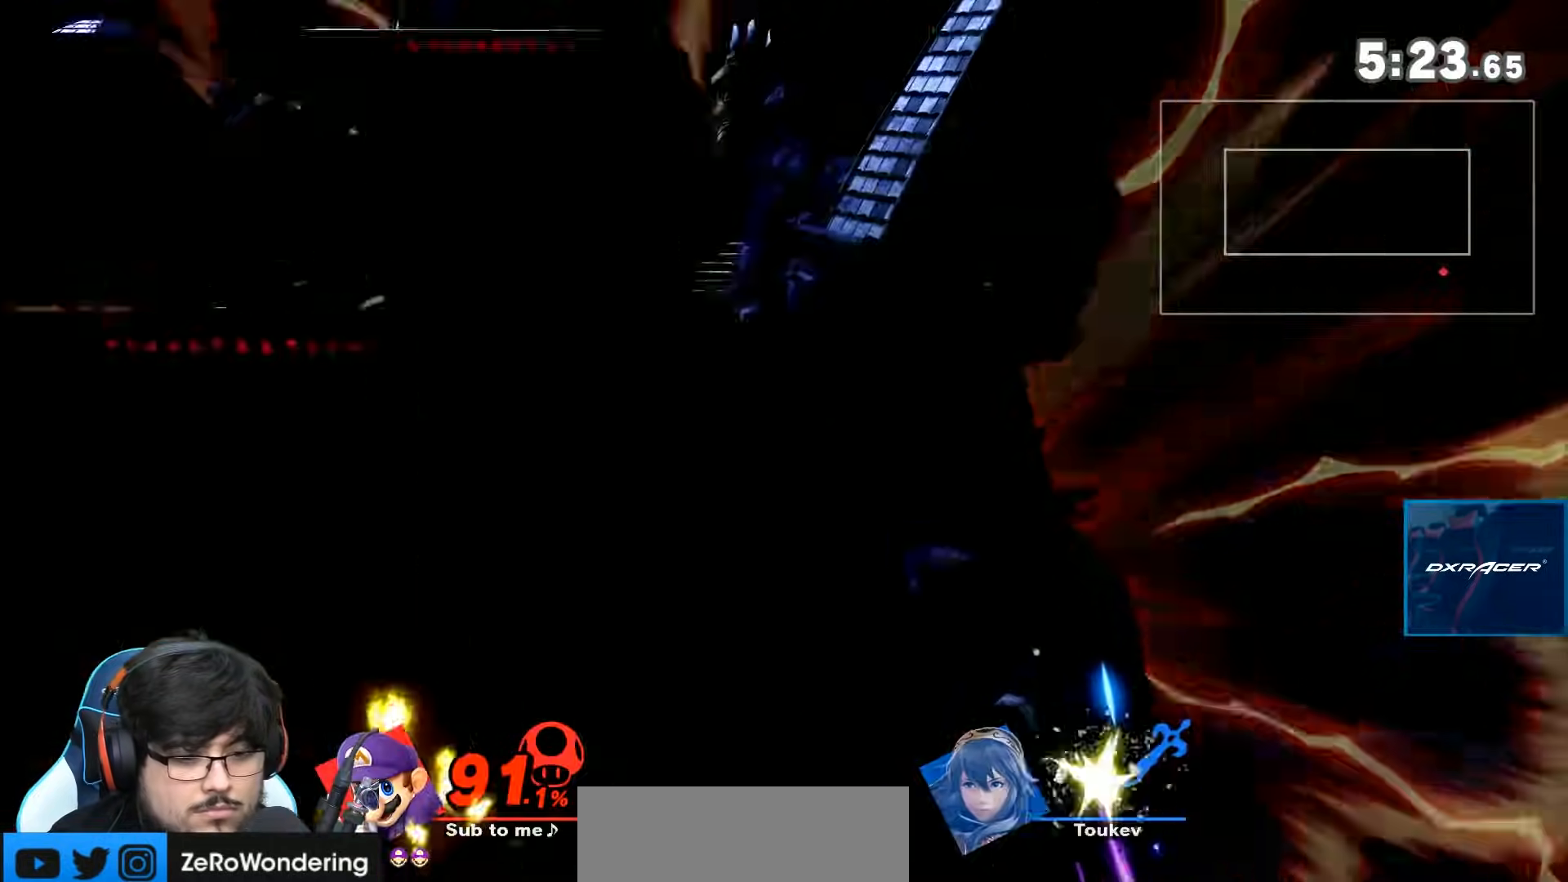
{"dt_ms": 1000, "buttons": [], "left_stick": "center", "right_stick": "center"}
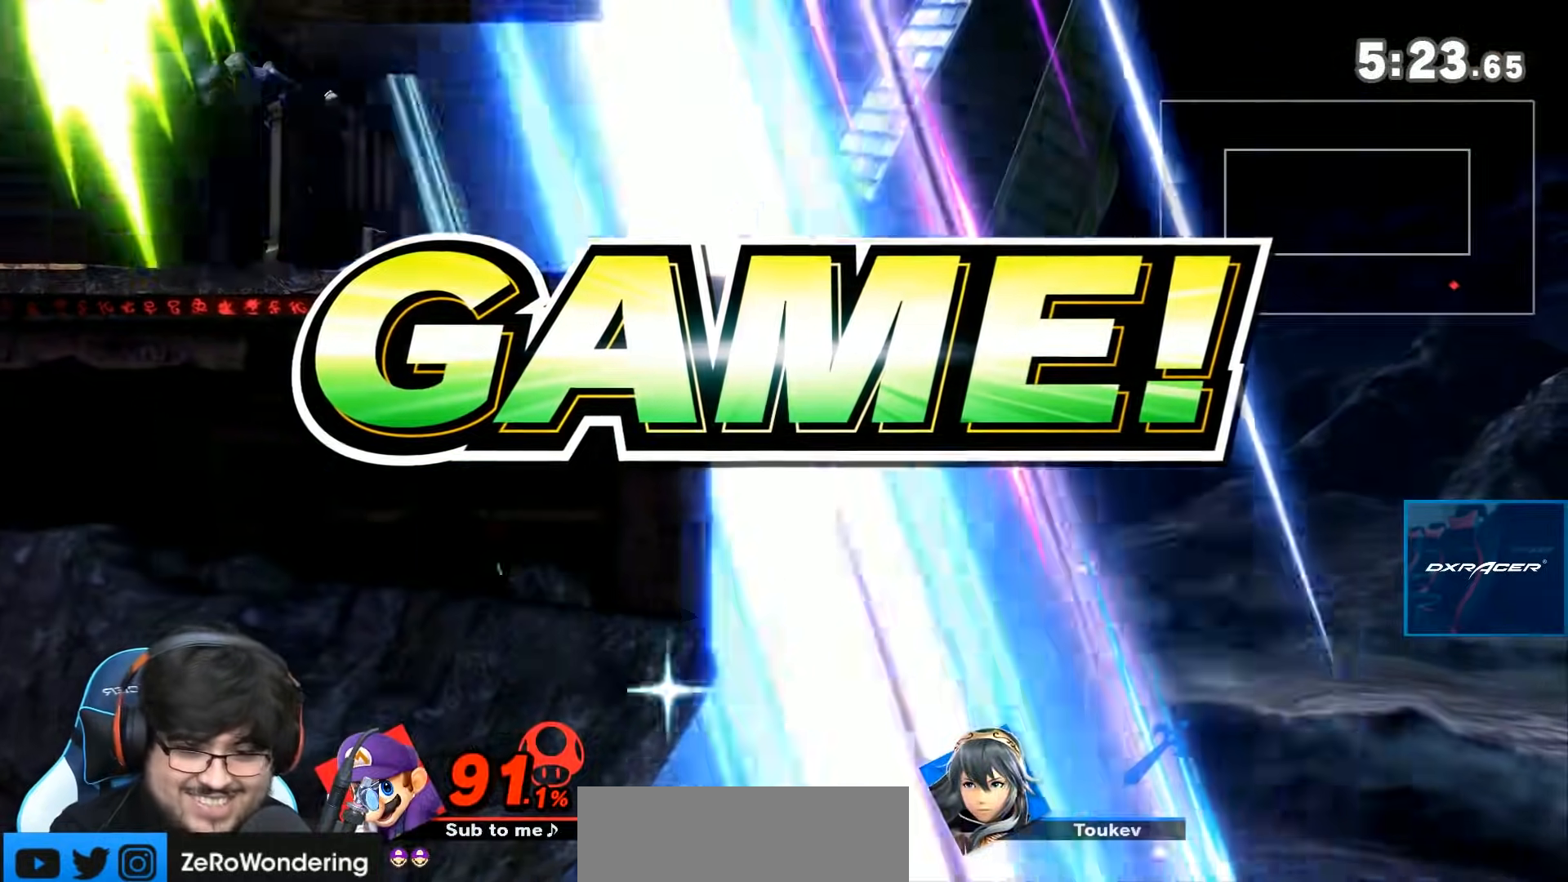
{"dt_ms": 500, "buttons": [], "left_stick": "center", "right_stick": "center", "events": []}
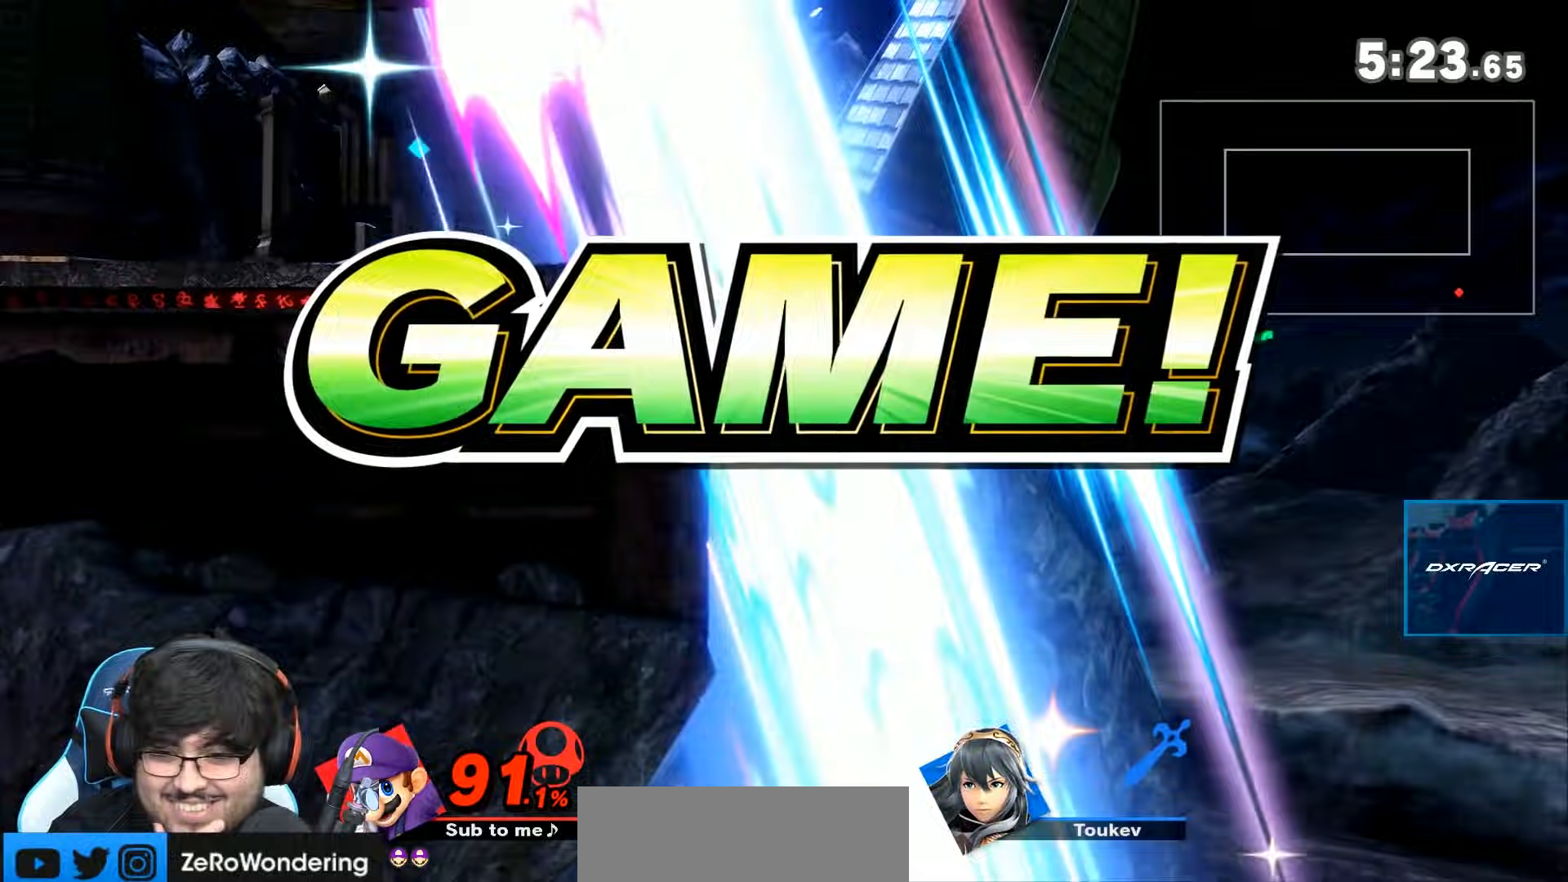
{"dt_ms": 500, "buttons": [], "left_stick": "center", "right_stick": "center"}
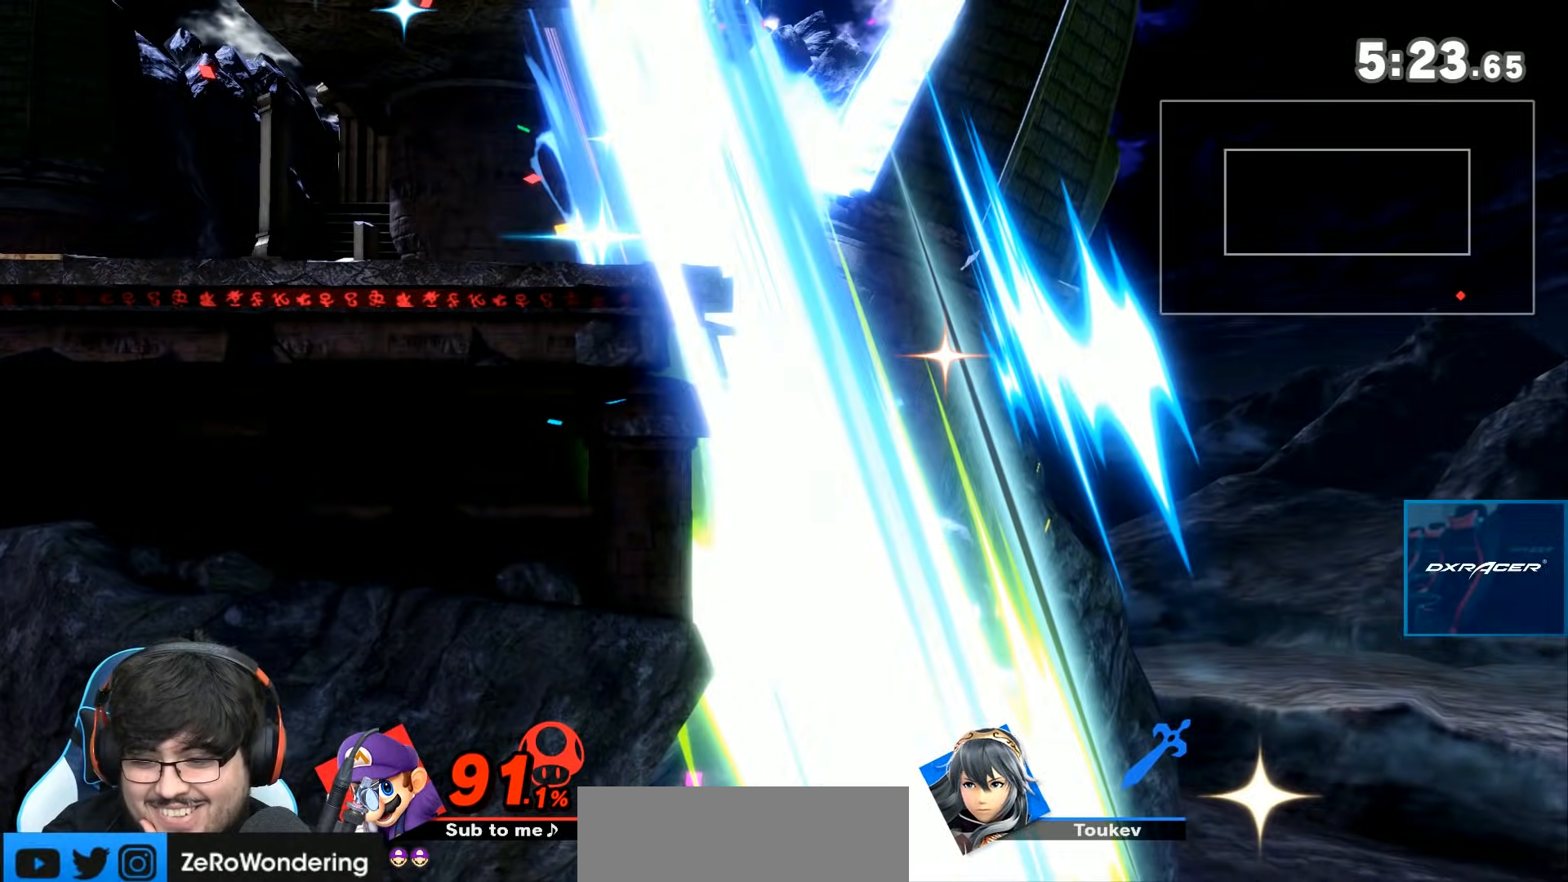
{"dt_ms": 500, "buttons": [], "left_stick": "right", "right_stick": "center", "events": [[483, "left_stick", "right"]]}
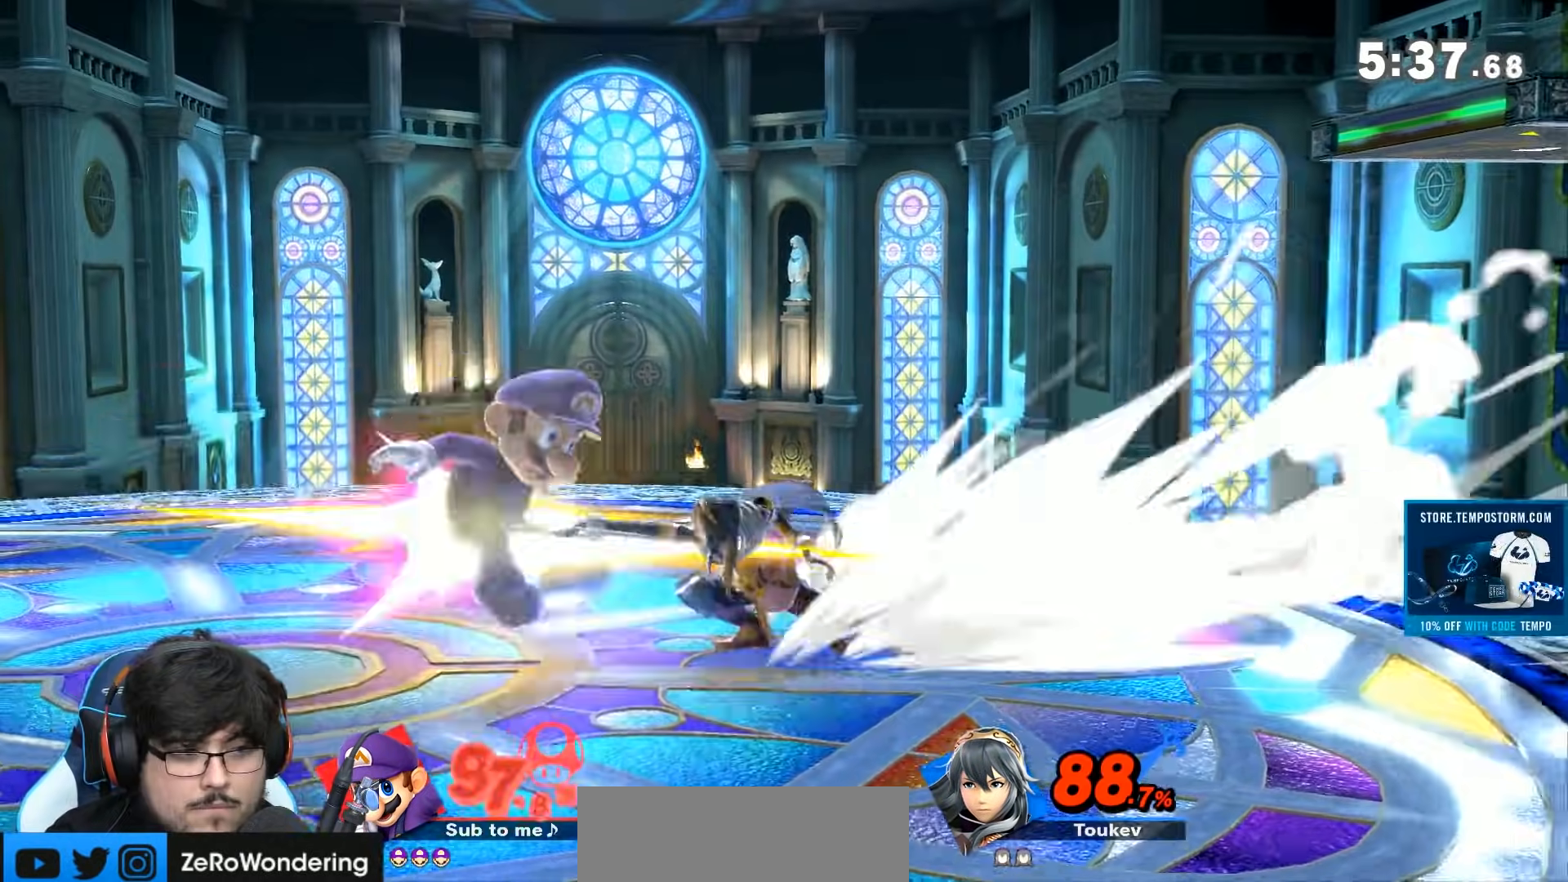
{"dt_ms": 500, "buttons": [], "left_stick": "right", "right_stick": "center", "events": []}
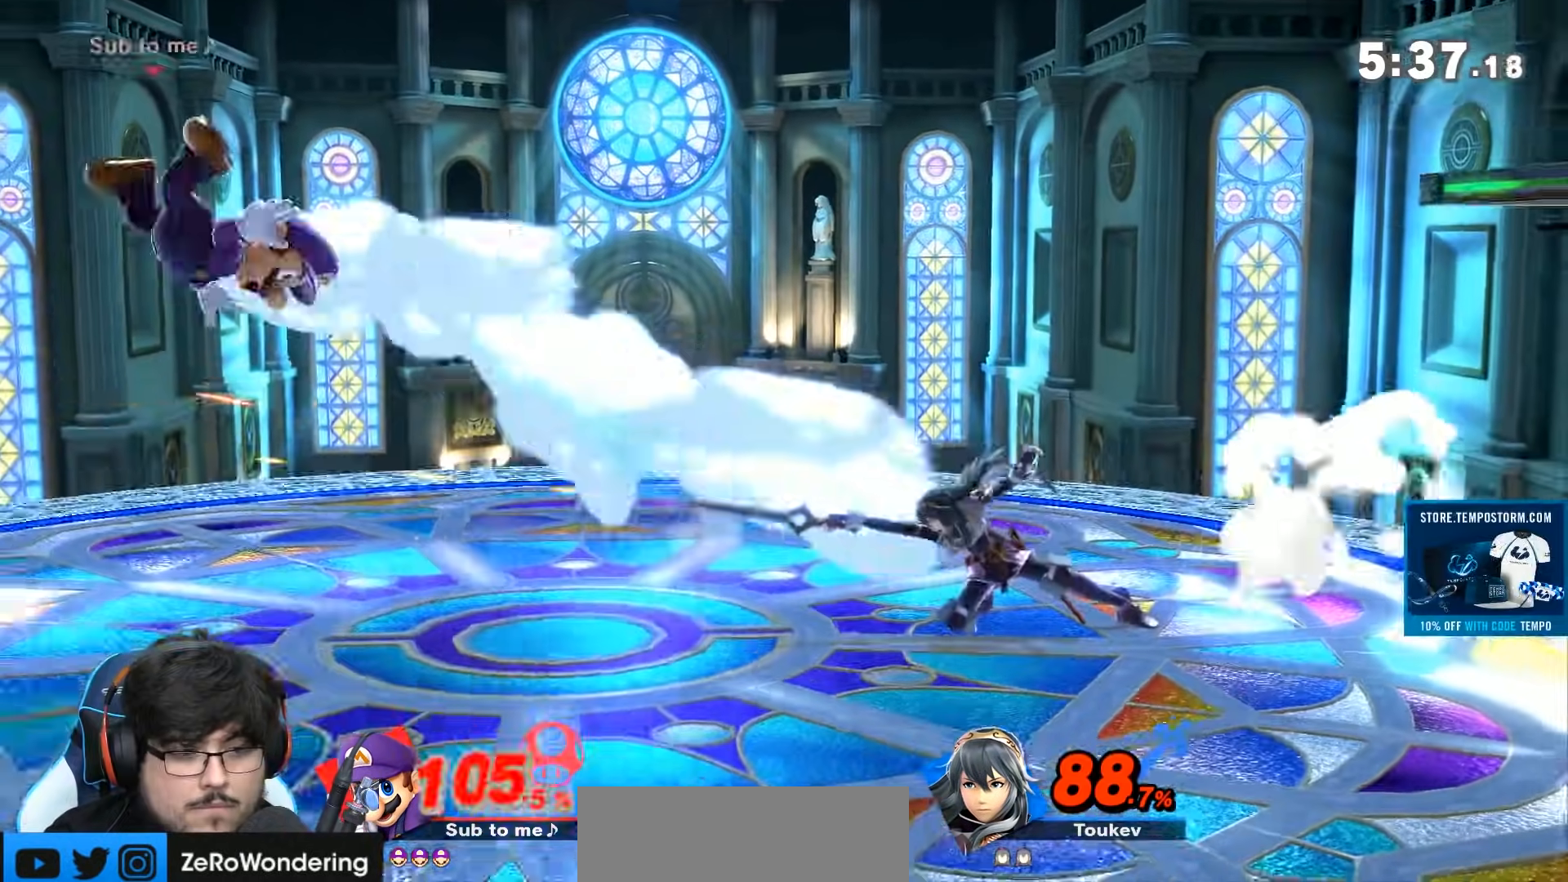
{"dt_ms": 500, "buttons": [], "left_stick": "right", "right_stick": "center", "events": [[67, "Z", "down"], [133, "Z", "up"], [250, "left_stick", "center"], [317, "right_stick", "up"], [333, "Z", "down"], [383, "Z", "up"], [417, "left_stick", "right"], [500, "right_stick", "center"]]}
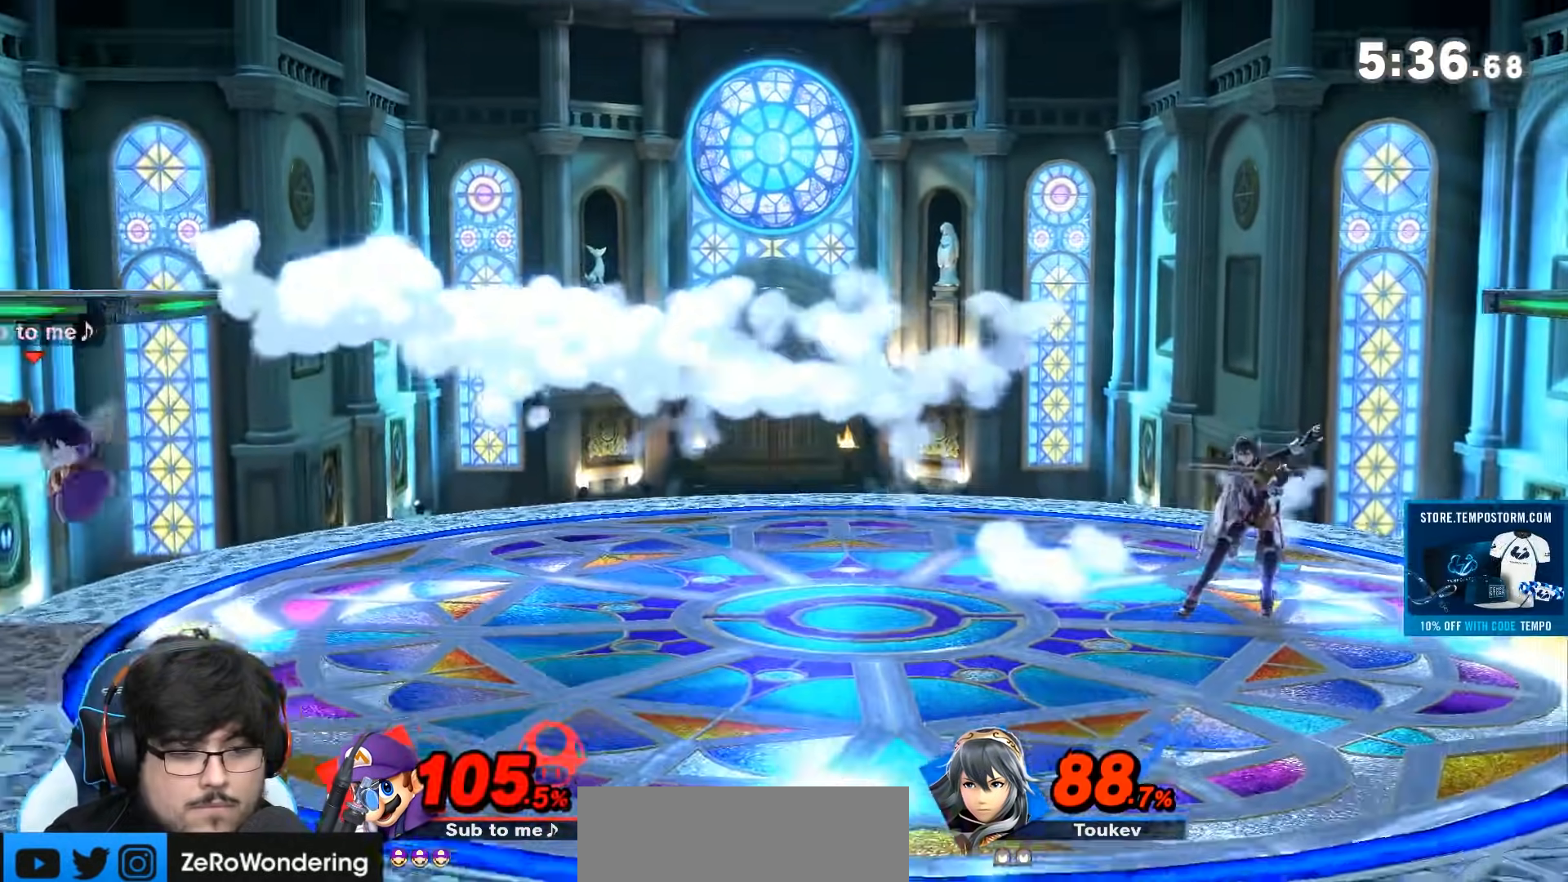
{"dt_ms": 500, "buttons": [], "left_stick": "right", "right_stick": "center"}
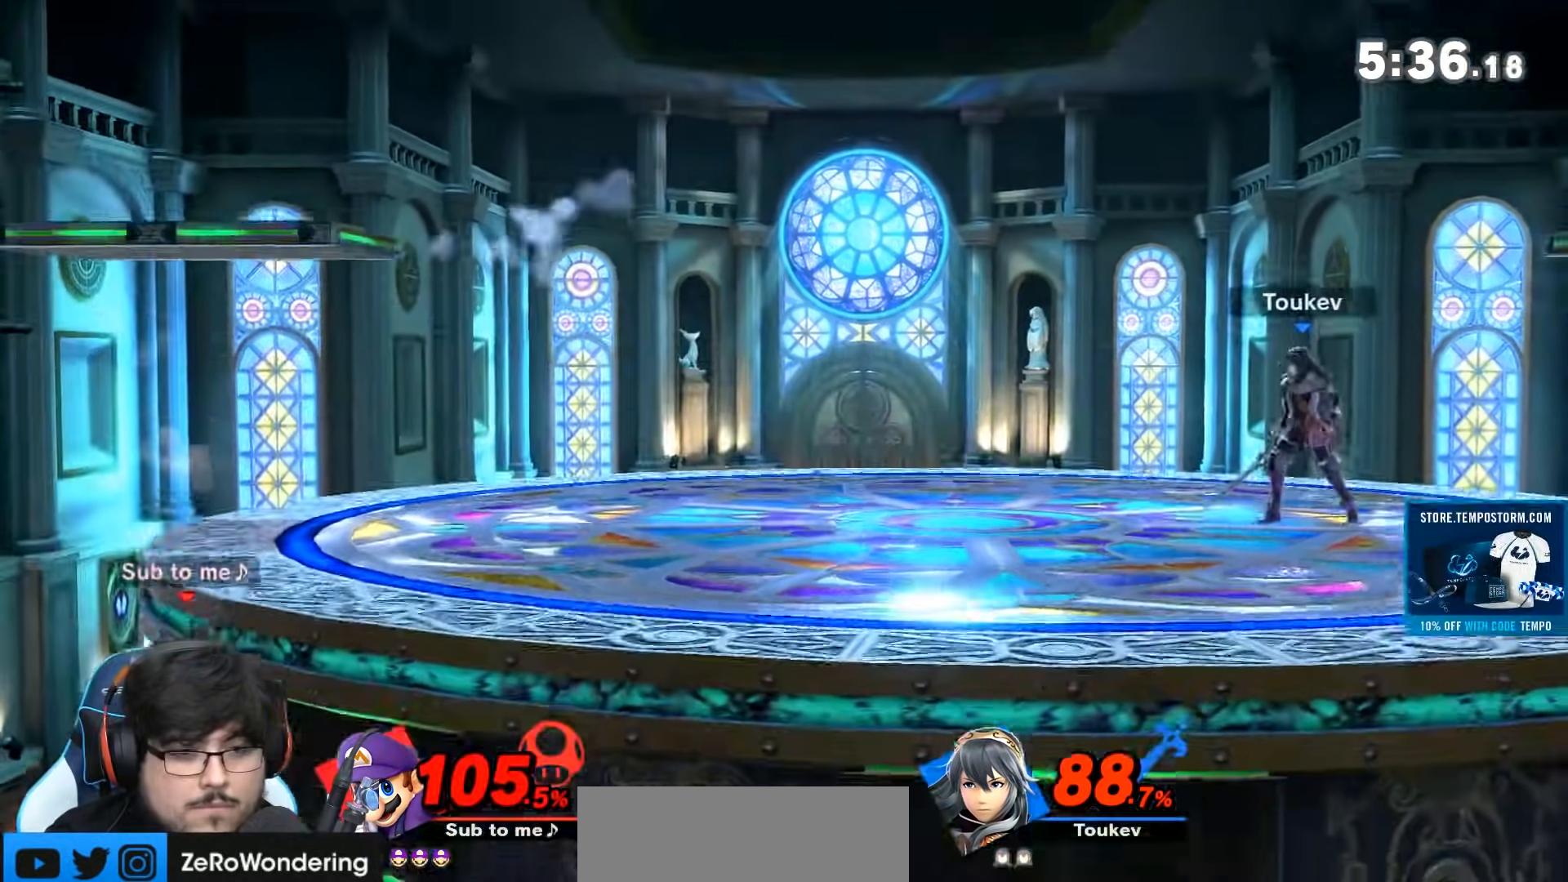
{"dt_ms": 500, "buttons": [], "left_stick": "left", "right_stick": "center", "events": [[33, "Y", "down"], [117, "Y", "up"], [183, "Y", "down"], [333, "Y", "up"], [467, "left_stick", "left"]]}
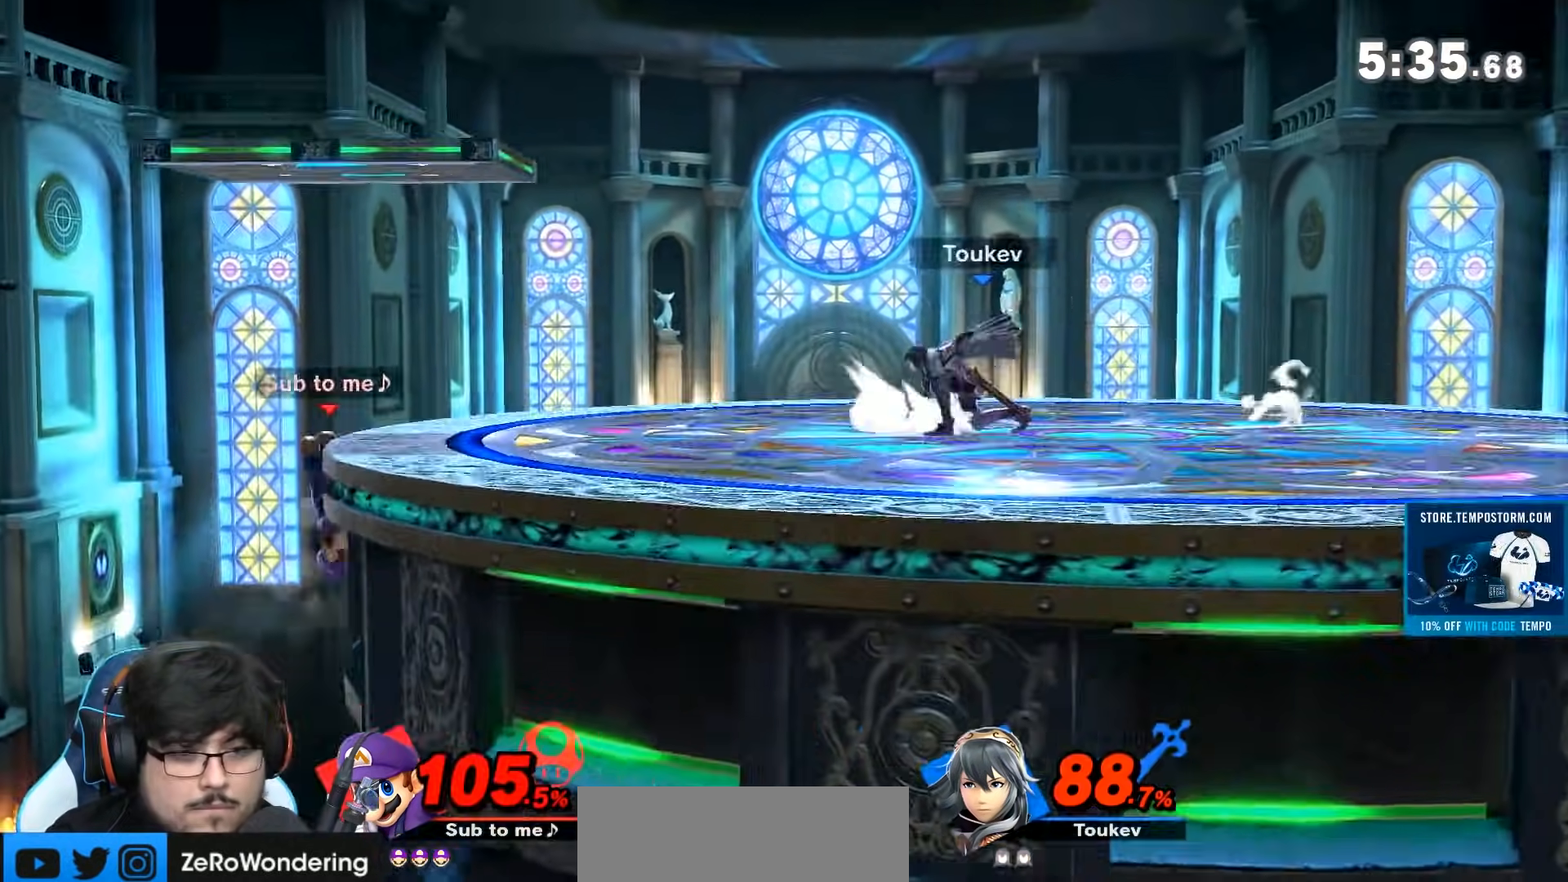
{"dt_ms": 500, "buttons": [], "left_stick": "right", "right_stick": "center", "events": [[33, "left_stick", "right"]]}
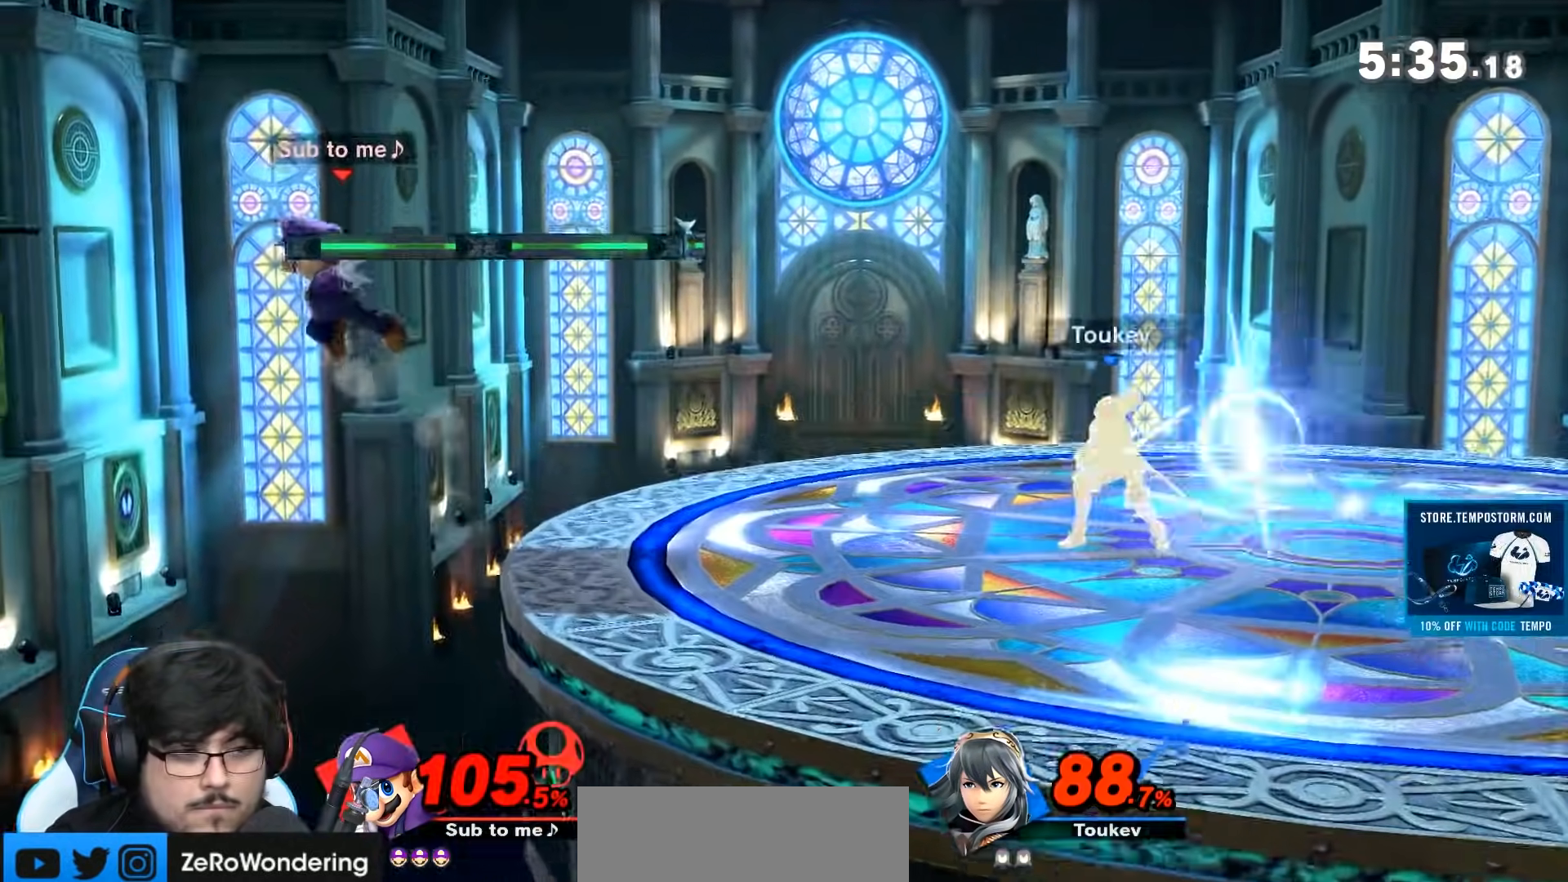
{"dt_ms": 500, "buttons": [], "left_stick": "center", "right_stick": "center", "events": [[317, "left_stick", "center"]]}
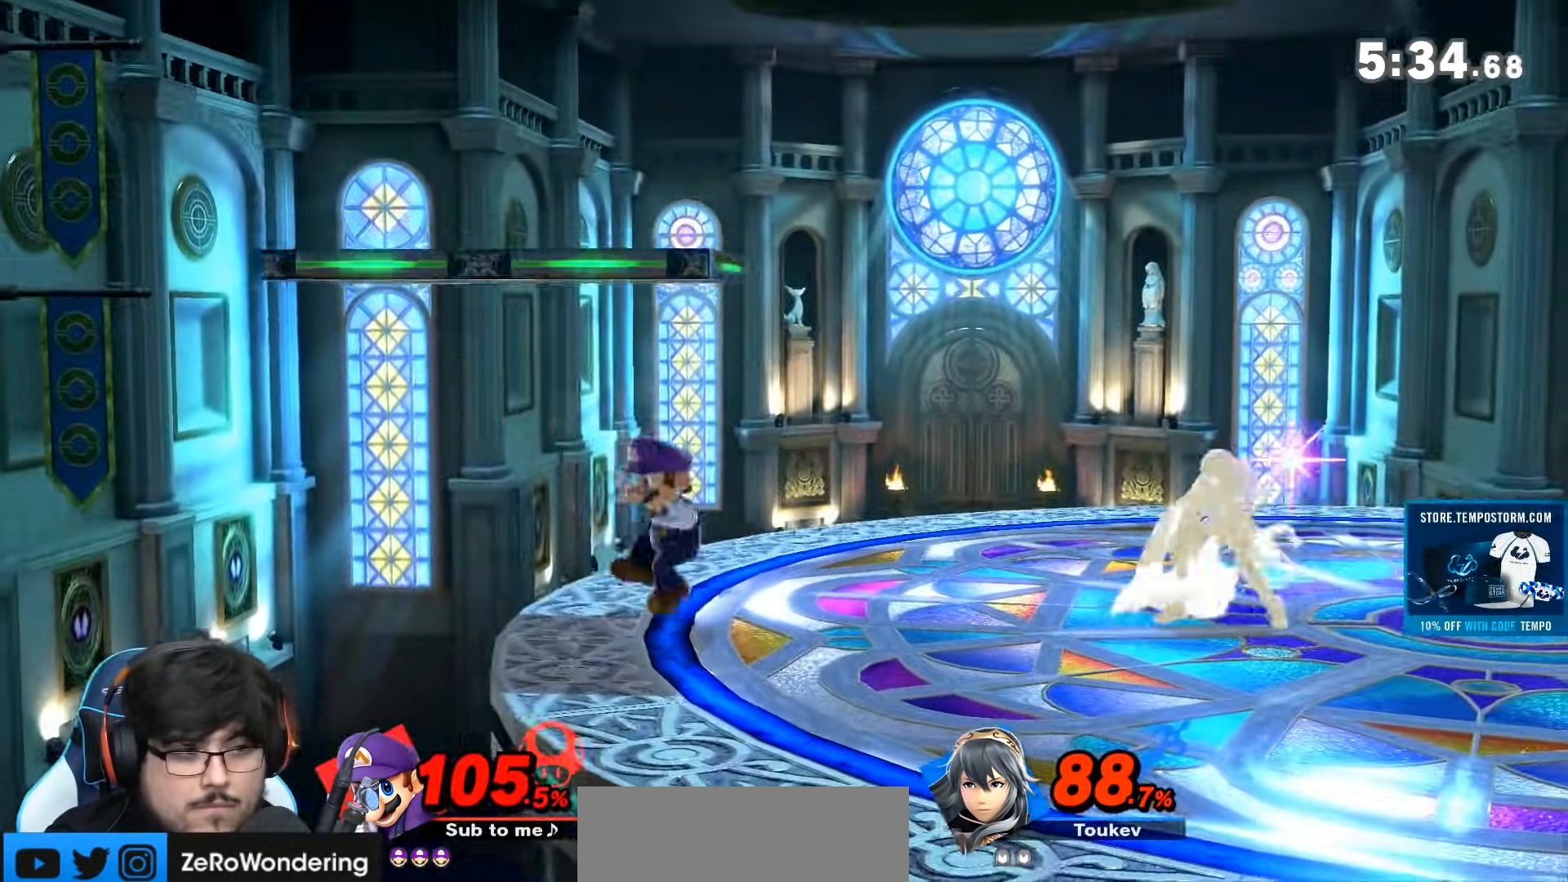
{"dt_ms": 500, "buttons": [], "left_stick": "center", "right_stick": "center", "events": [[183, "left_stick", "right"], [500, "left_stick", "center"]]}
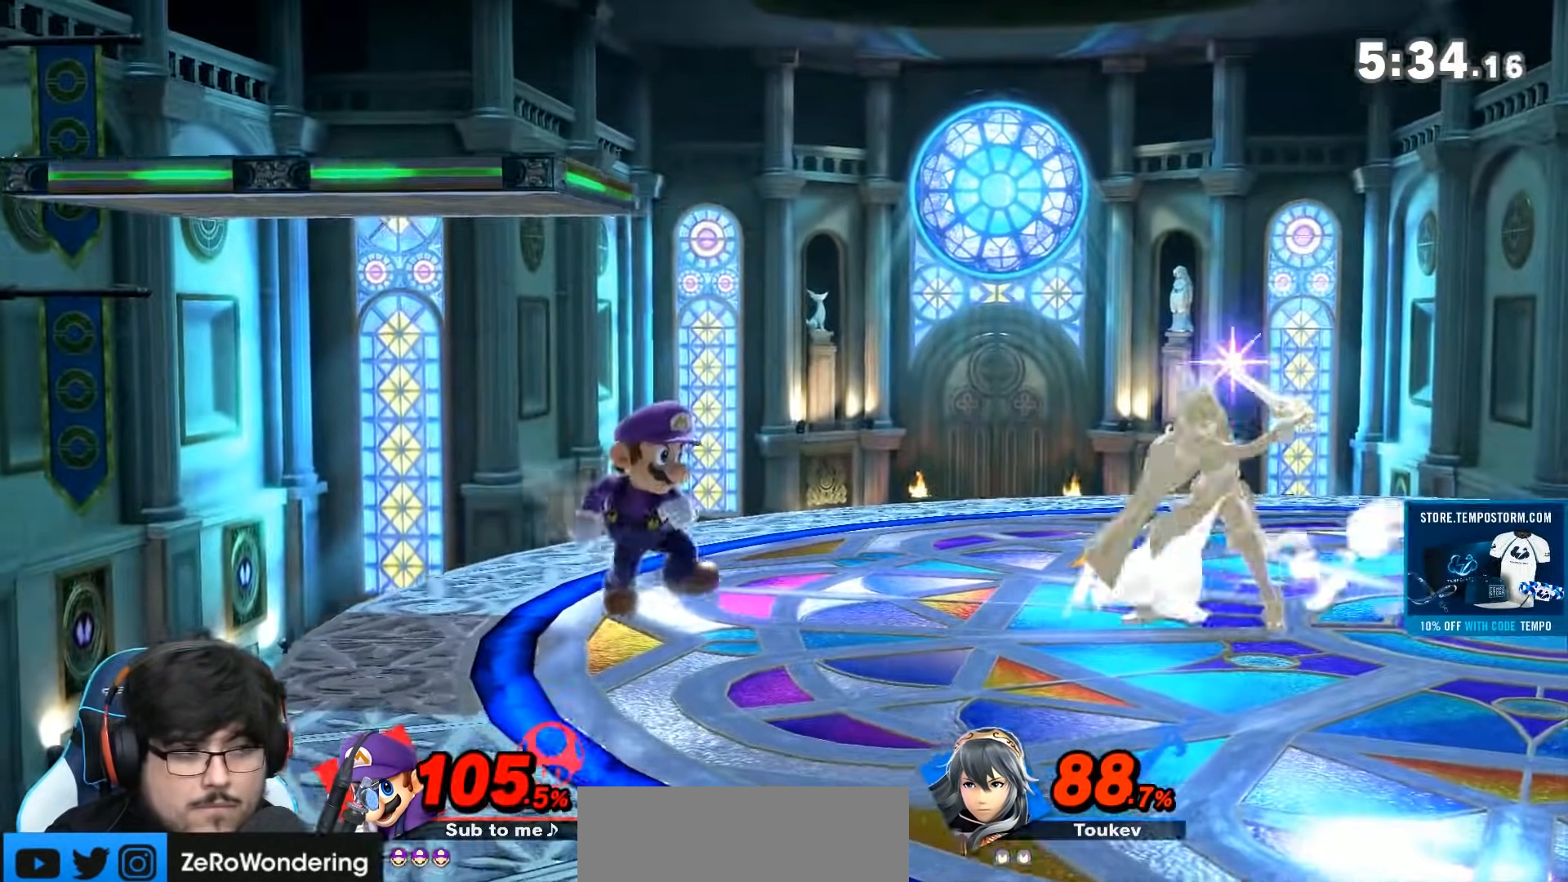
{"dt_ms": 500, "buttons": [], "left_stick": "right", "right_stick": "center", "events": [[250, "left_stick", "right"], [317, "A", "down"], [367, "A", "up"]]}